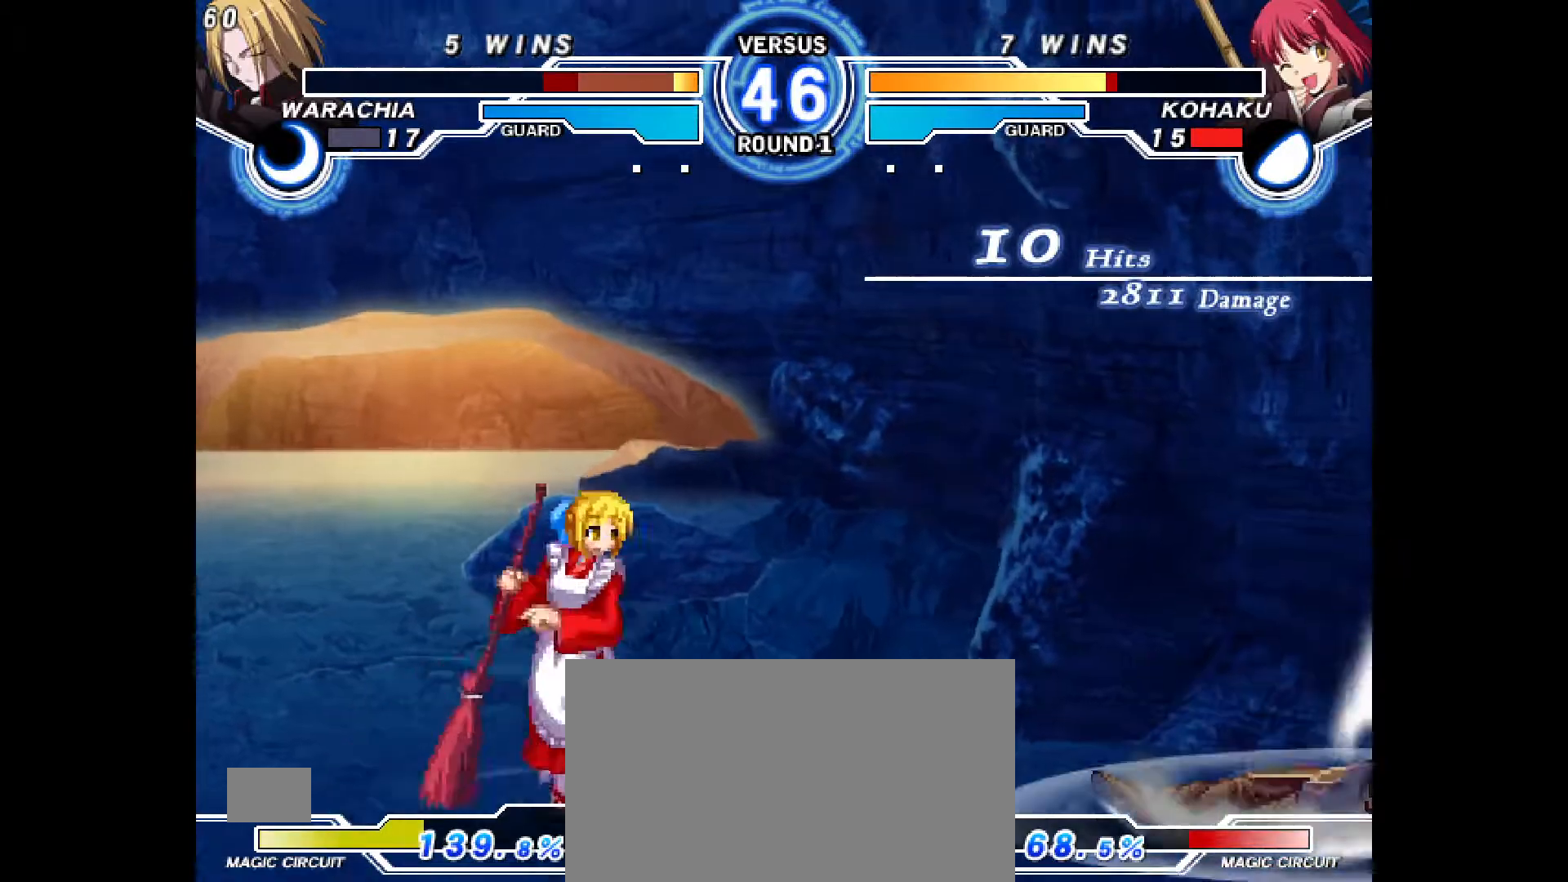
Gameplay with a controller (PlayStation layout); each line is a JSON object with the inputs held at the frame after it (dt_ms = milliseconds from this image to that frame). "events" lists button and stick changes between this image and that frame as [ms after this image, input, new state], when the widget could be followed in between. Not read: DPAD_UP HOME L1 L3 R3 START TOUCHPAD other_buttons.
{"dt_ms": 500, "buttons": ["DPAD_RIGHT"], "events": [[117, "DPAD_RIGHT", "down"], [167, "DPAD_RIGHT", "up"], [250, "DPAD_RIGHT", "down"], [433, "SELECT", "down"], [450, "SELECT", "up"]]}
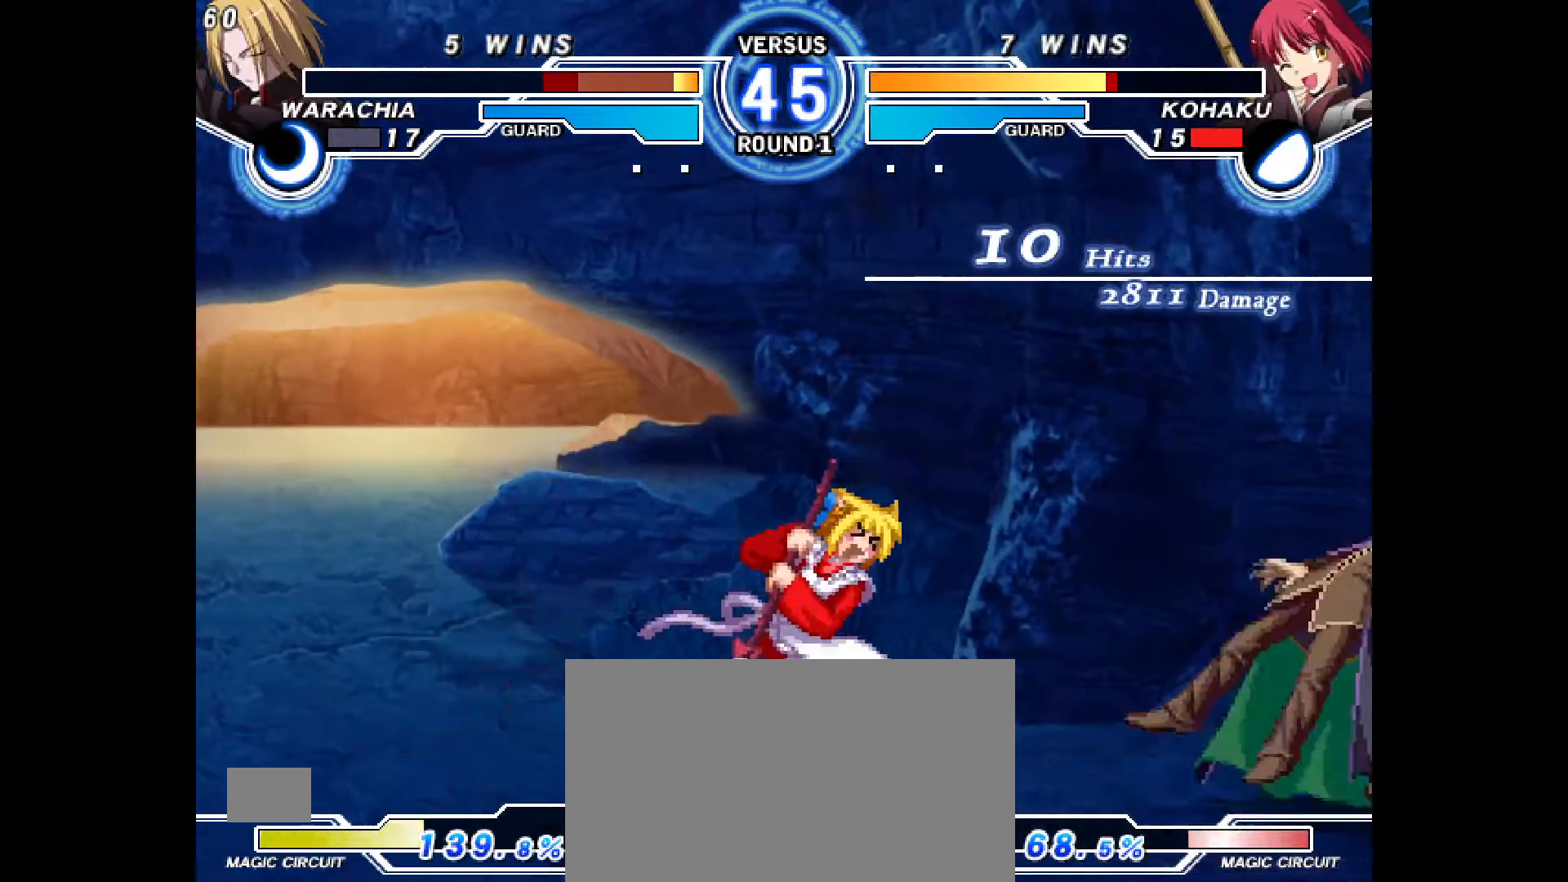
{"dt_ms": 500, "buttons": ["CIRCLE"], "events": [[83, "R2", "down"], [100, "DPAD_RIGHT", "up"], [133, "R2", "up"], [317, "CIRCLE", "down"]]}
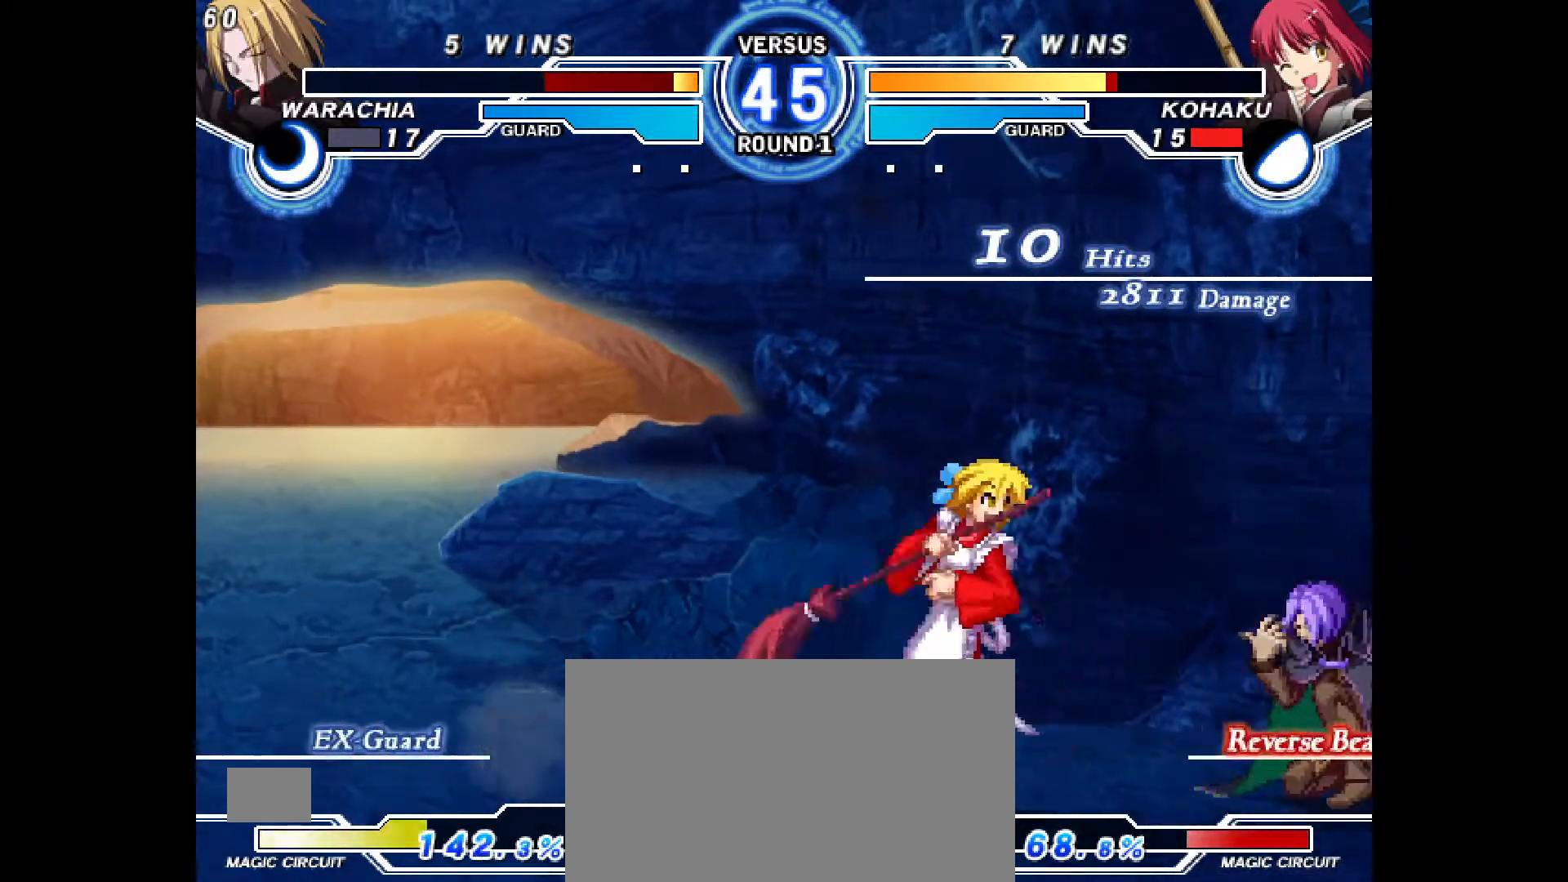
{"dt_ms": 500, "buttons": ["R2", "DPAD_DOWN"], "events": [[133, "DPAD_LEFT", "down"], [183, "DPAD_LEFT", "up"], [200, "DPAD_DOWN", "down"], [317, "CIRCLE", "up"], [467, "R2", "down"]]}
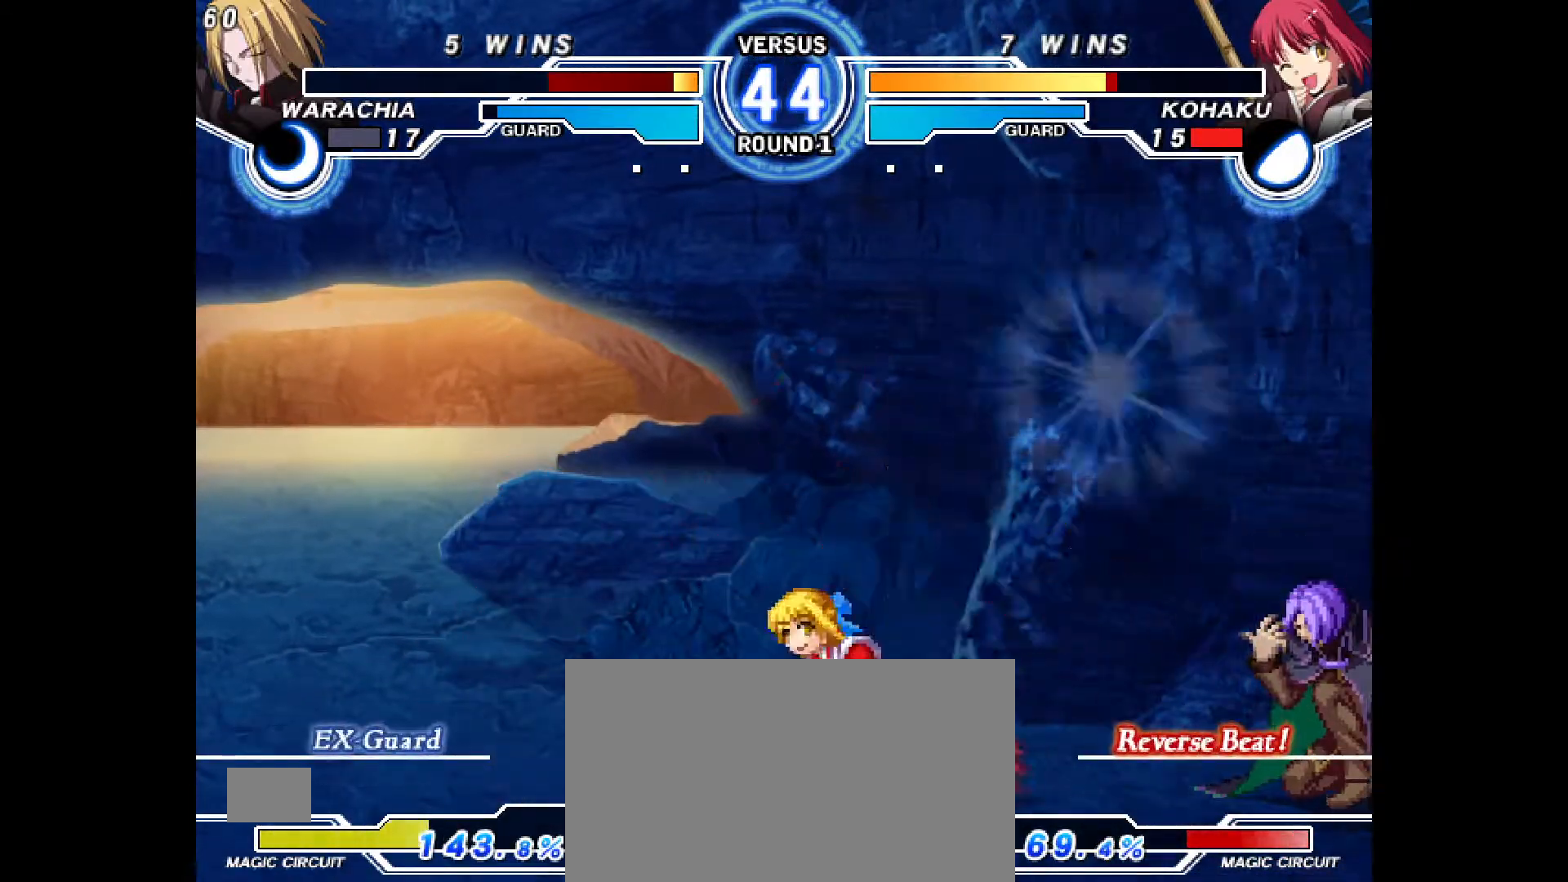
{"dt_ms": 500, "buttons": ["SQUARE"]}
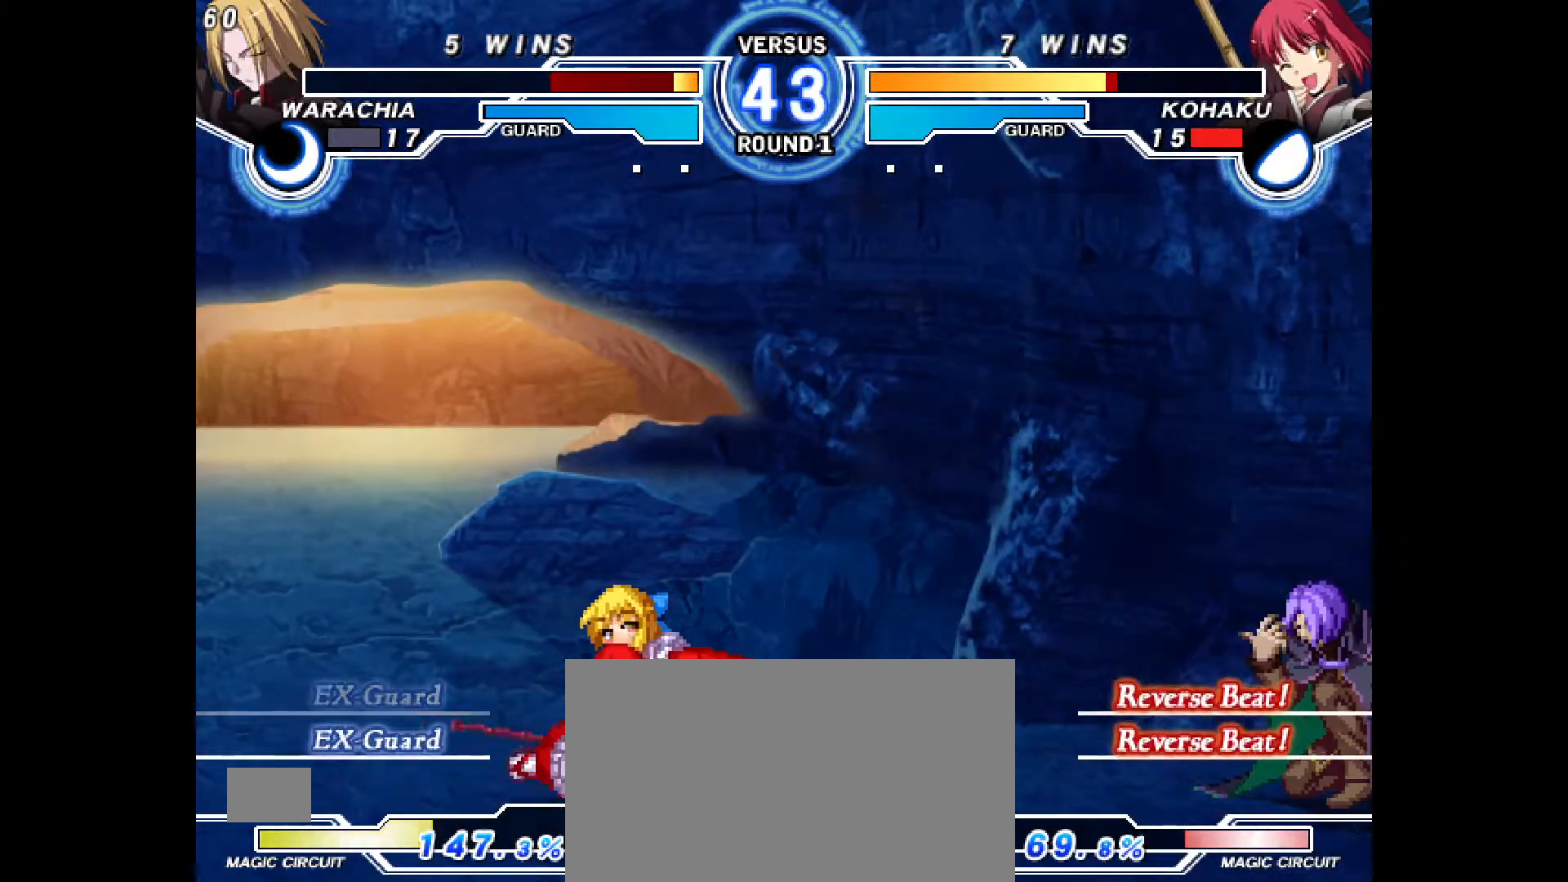
{"dt_ms": 1000, "buttons": ["DPAD_LEFT"]}
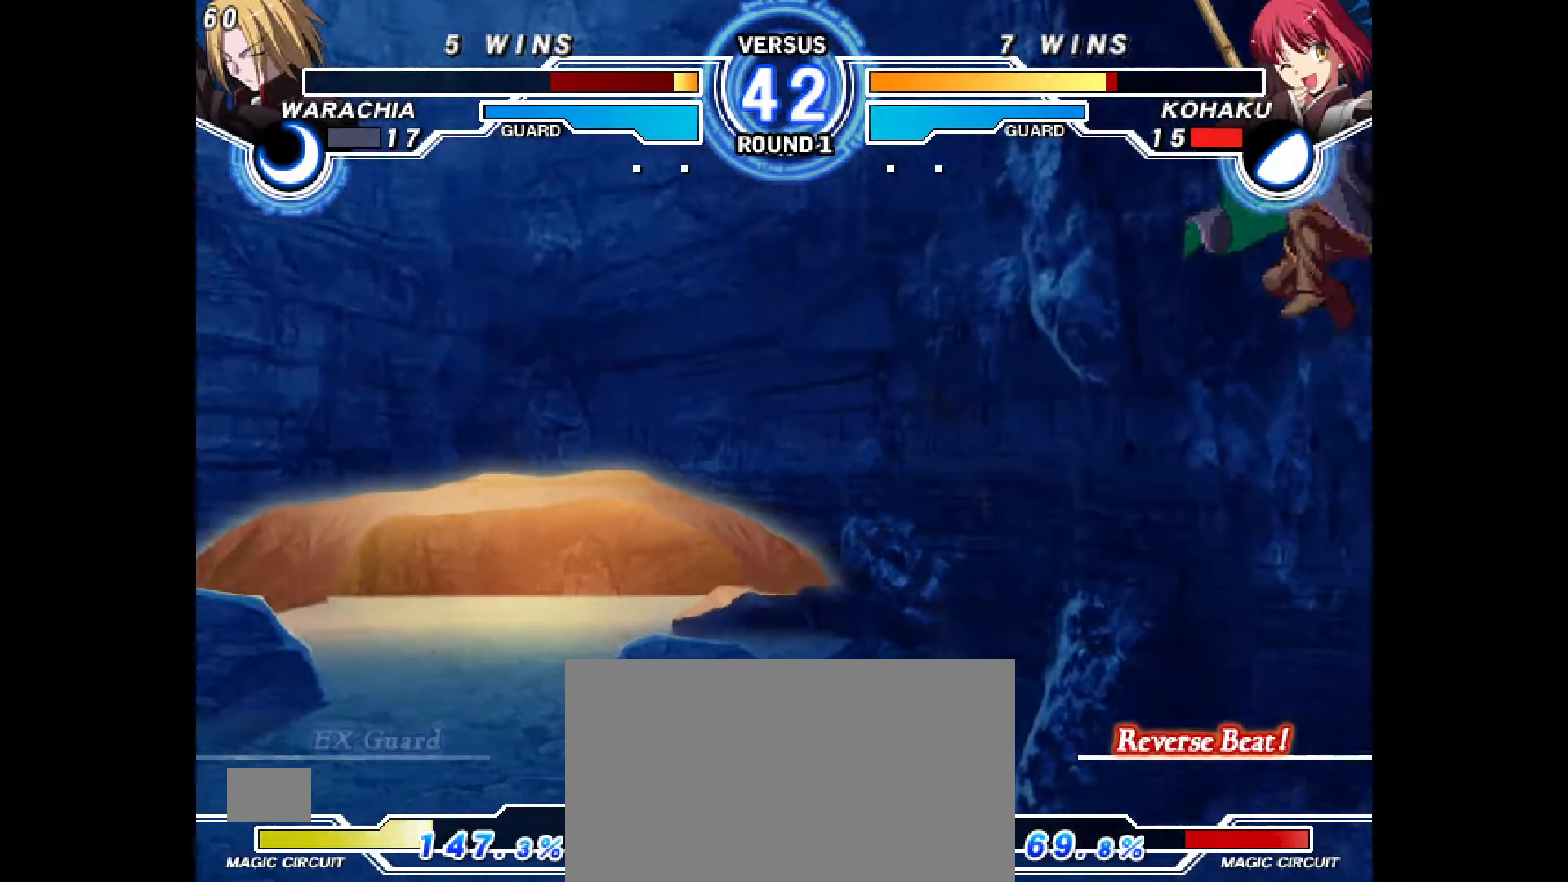
{"dt_ms": 500, "buttons": ["DPAD_LEFT"], "events": [[83, "DPAD_DOWN", "down"], [133, "DPAD_DOWN", "up"]]}
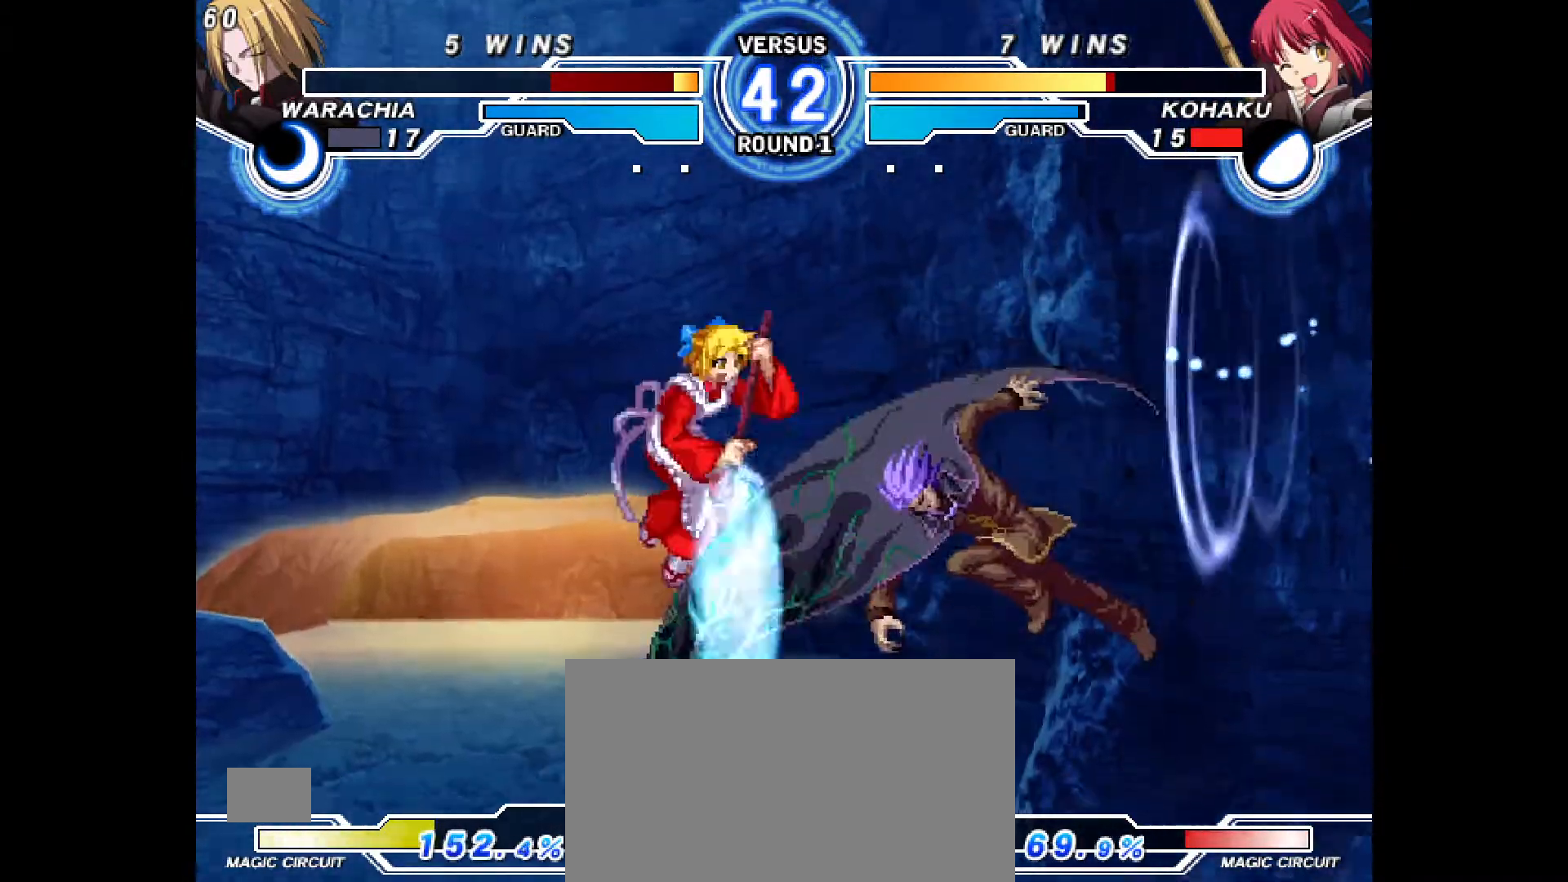
{"dt_ms": 1000, "buttons": []}
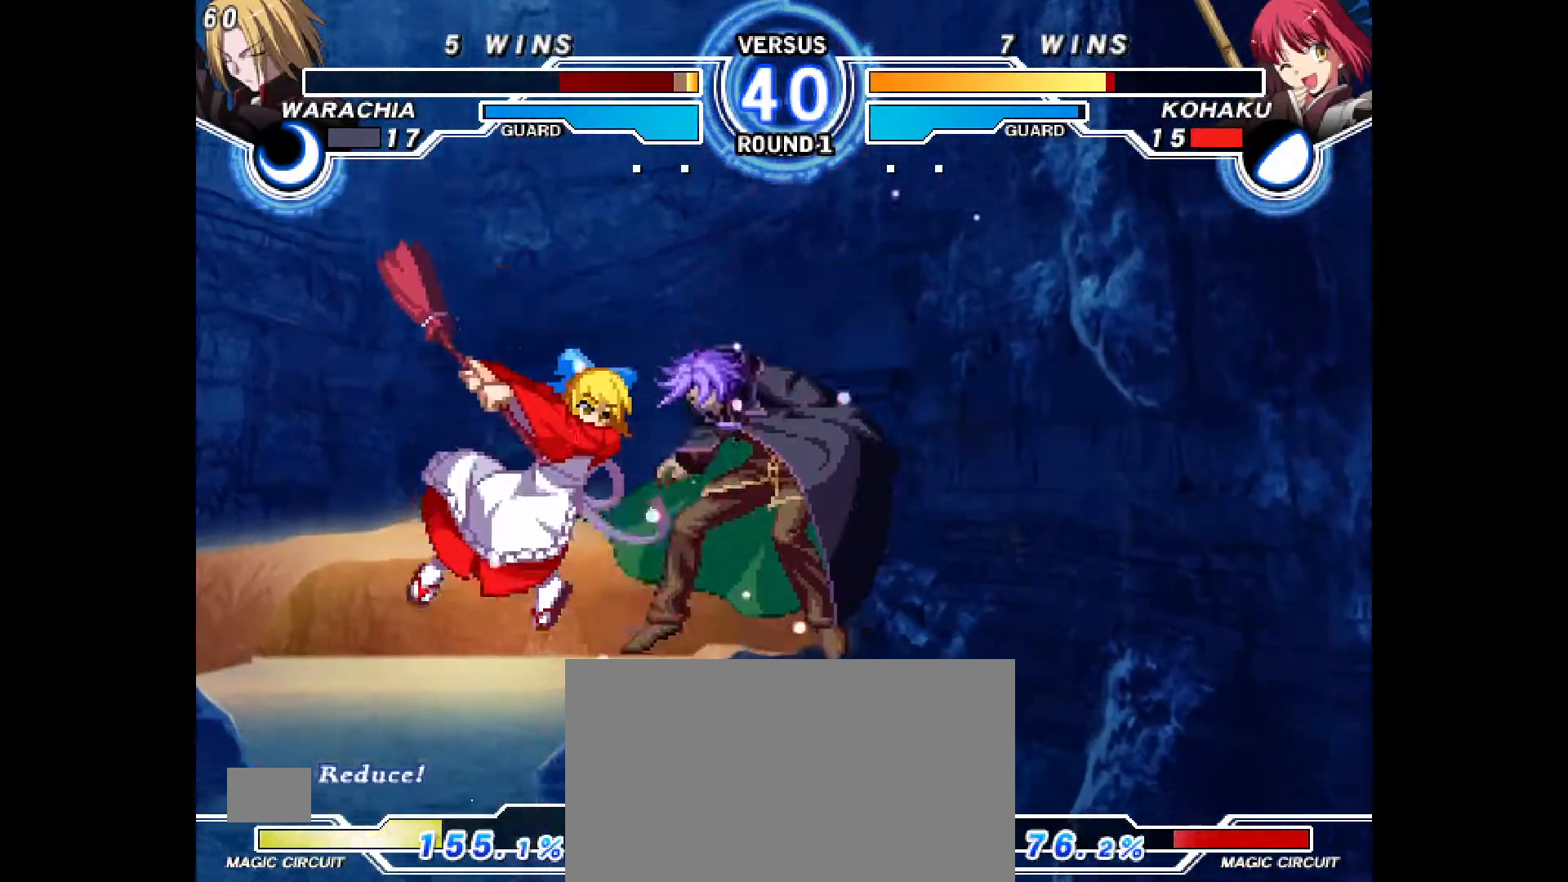
{"dt_ms": 500, "buttons": [], "events": [[200, "DPAD_RIGHT", "down"], [250, "DPAD_RIGHT", "up"]]}
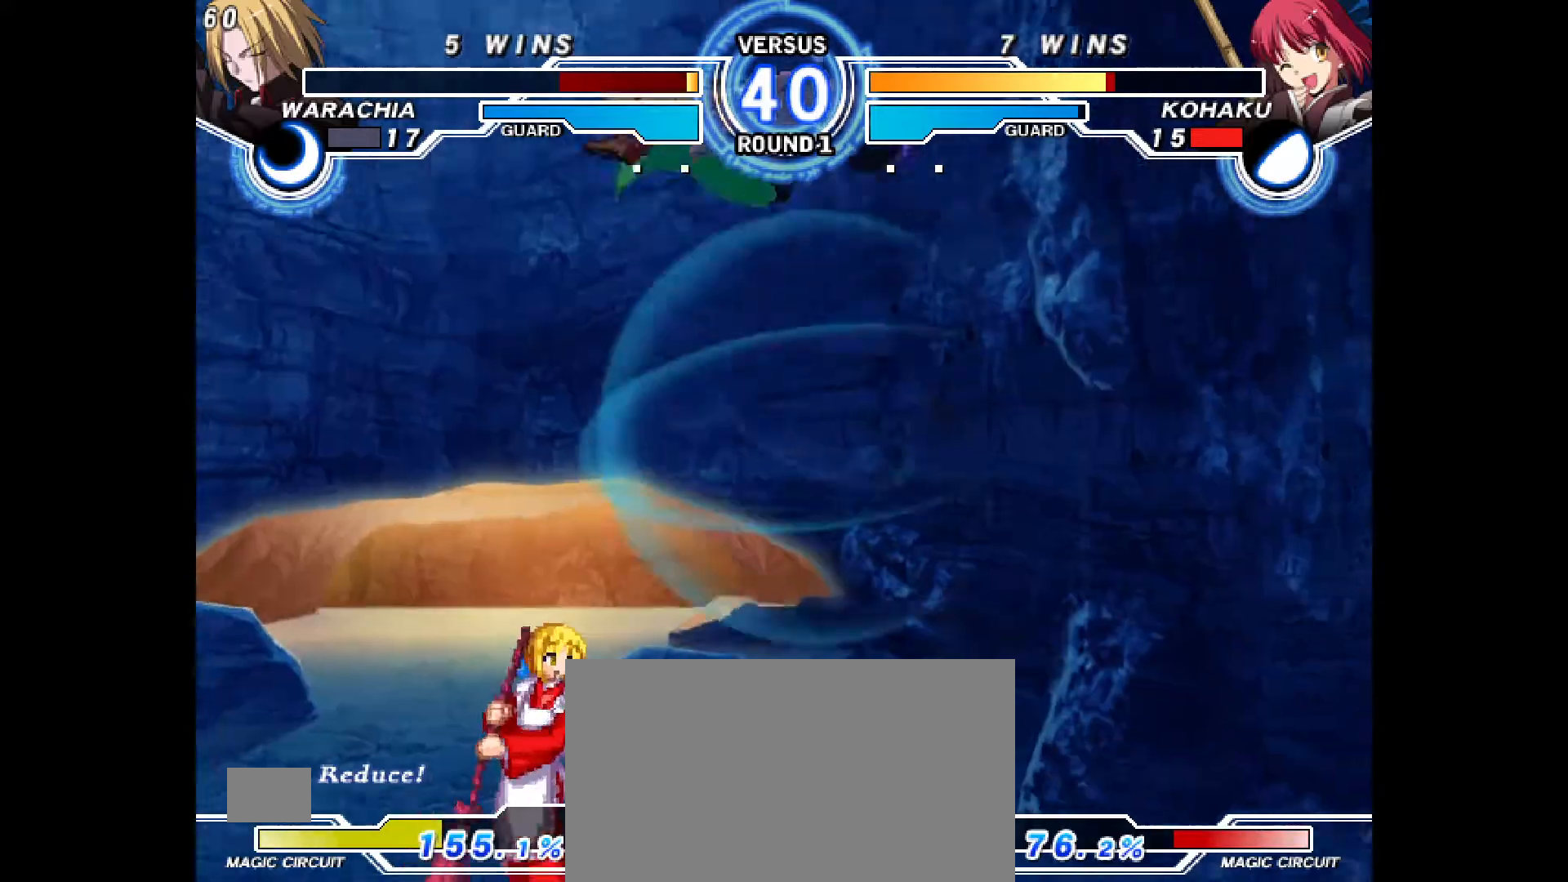
{"dt_ms": 500, "buttons": [], "events": [[167, "SQUARE", "down"], [217, "SQUARE", "up"], [300, "CIRCLE", "down"], [383, "R2", "down"], [417, "CIRCLE", "up"], [433, "R2", "up"]]}
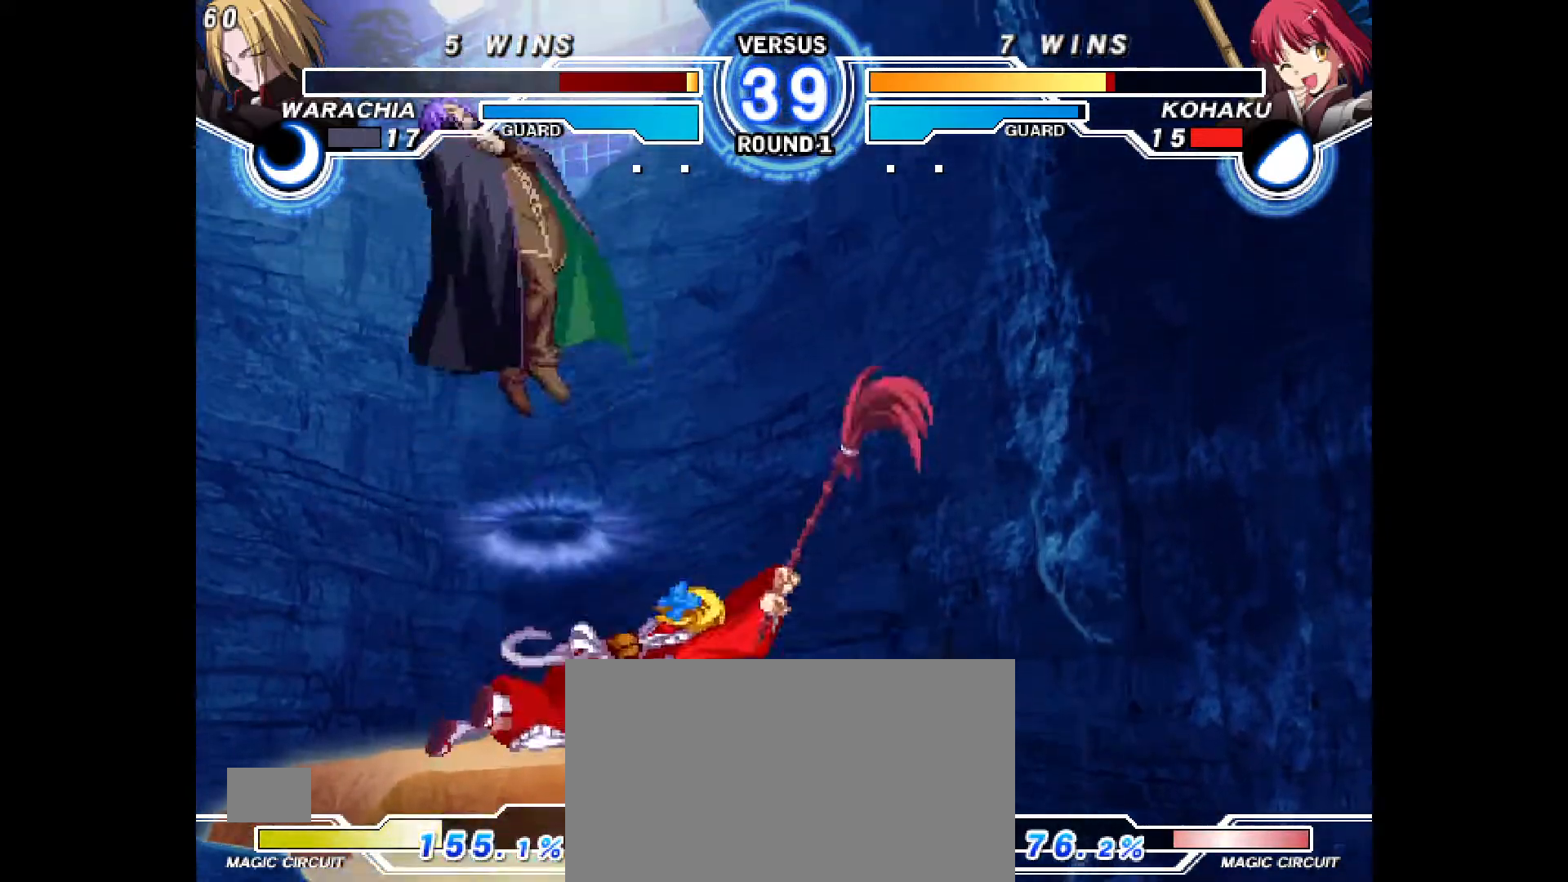
{"dt_ms": 500, "buttons": ["DPAD_RIGHT"]}
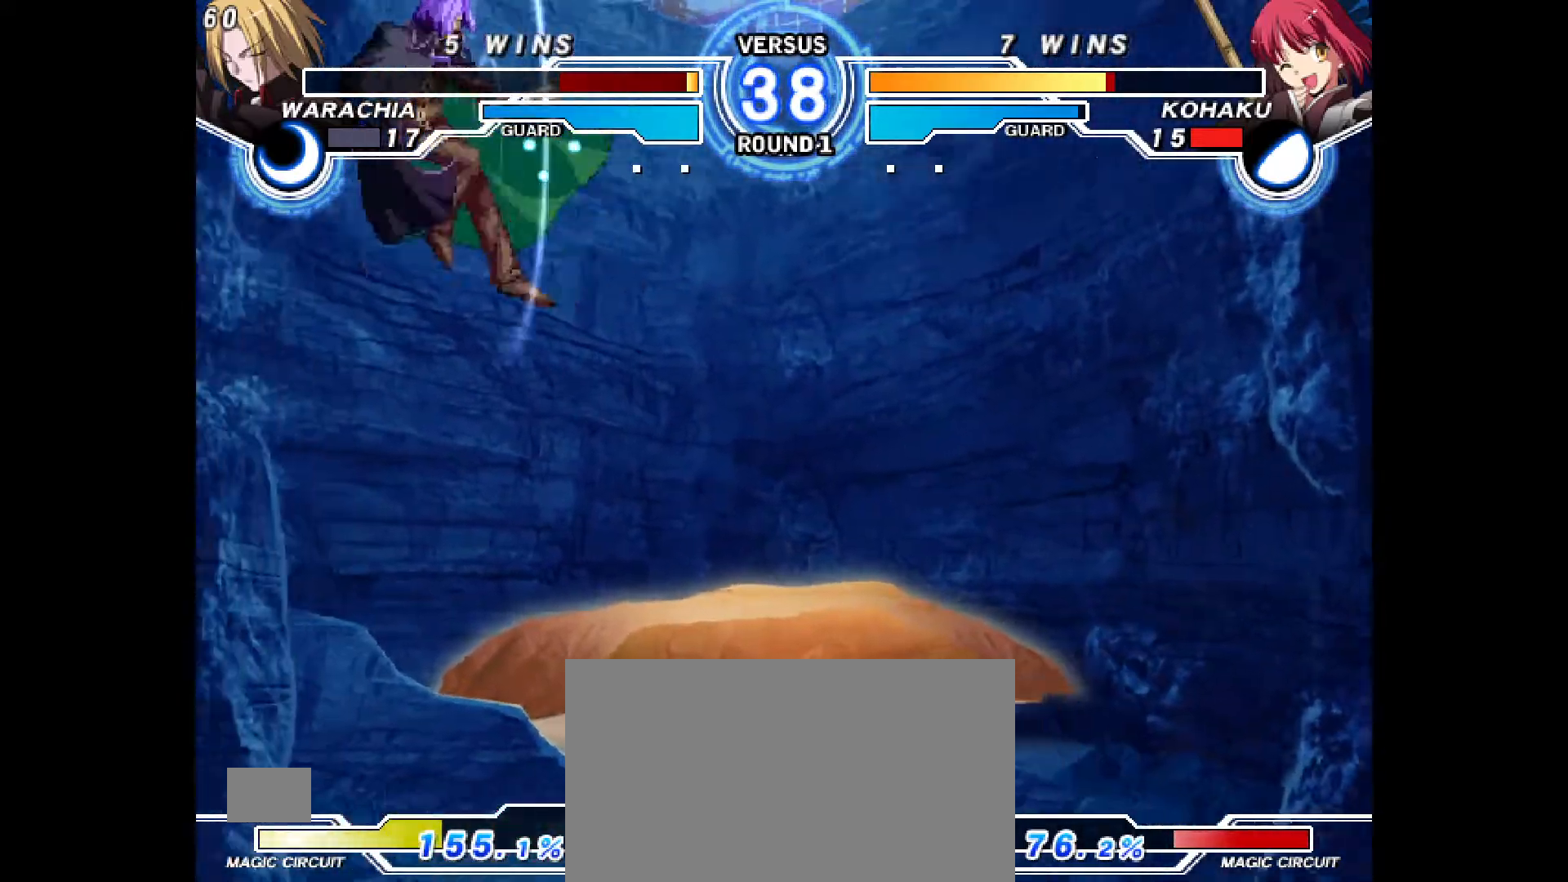
{"dt_ms": 500, "buttons": []}
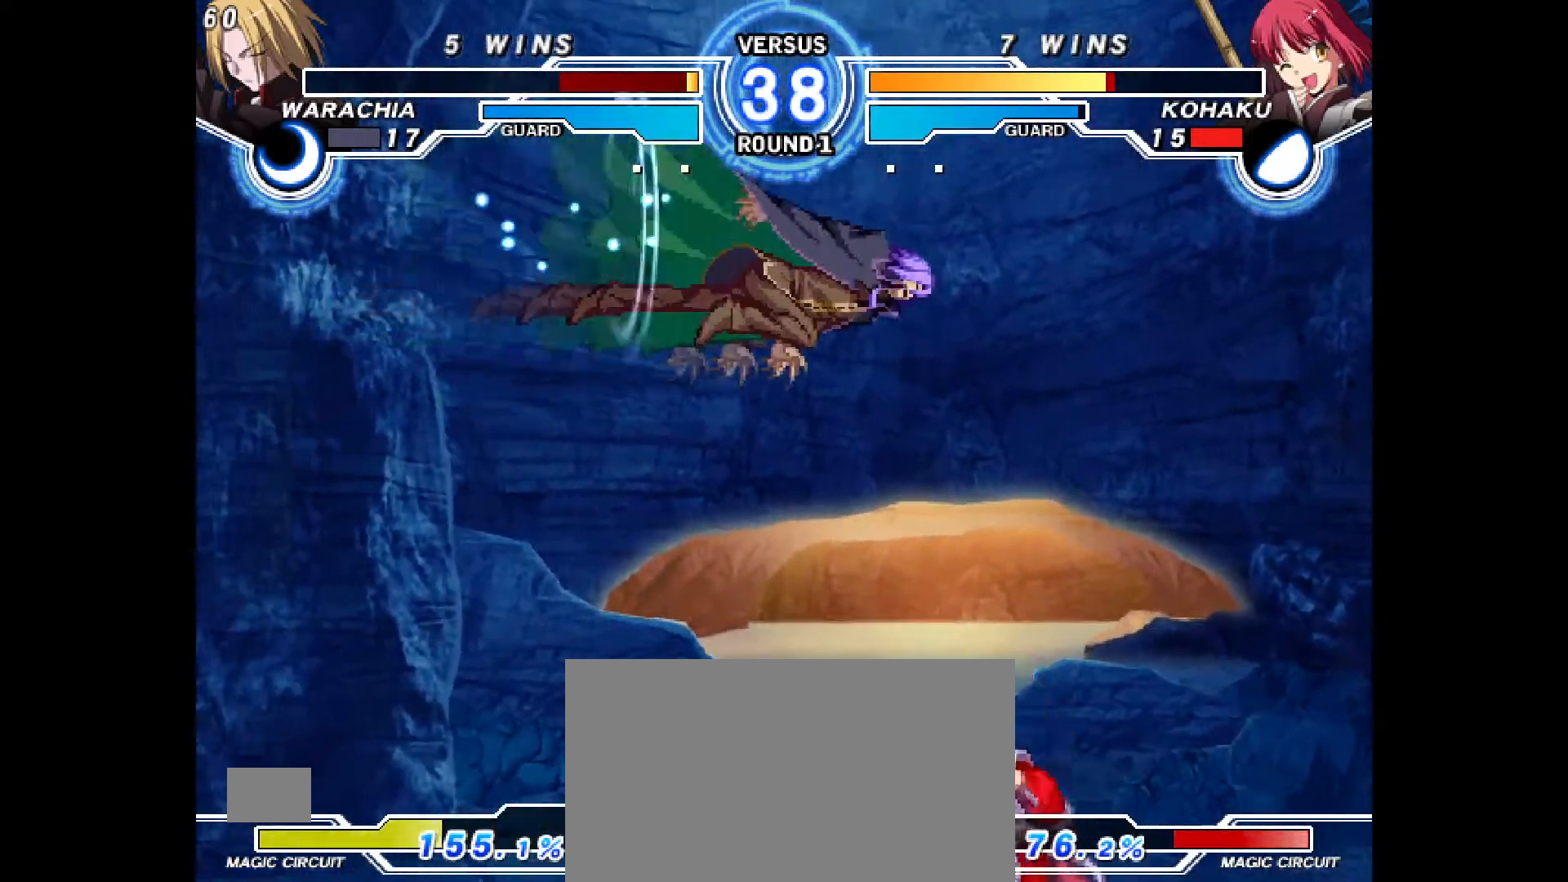
{"dt_ms": 500, "buttons": []}
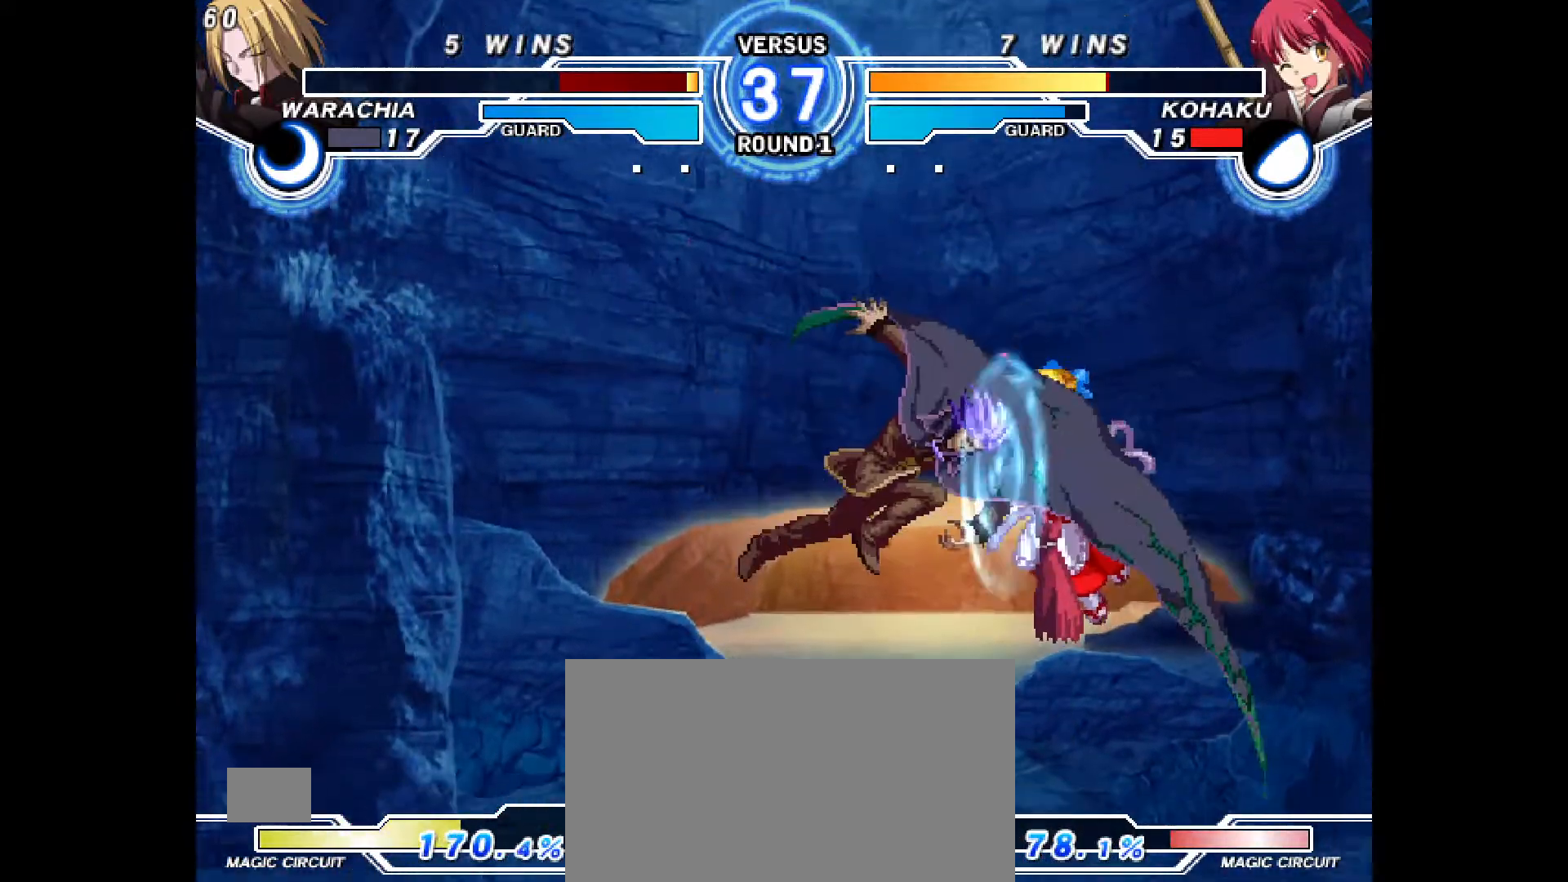
{"dt_ms": 500, "buttons": ["DPAD_RIGHT"], "events": [[283, "DPAD_RIGHT", "down"]]}
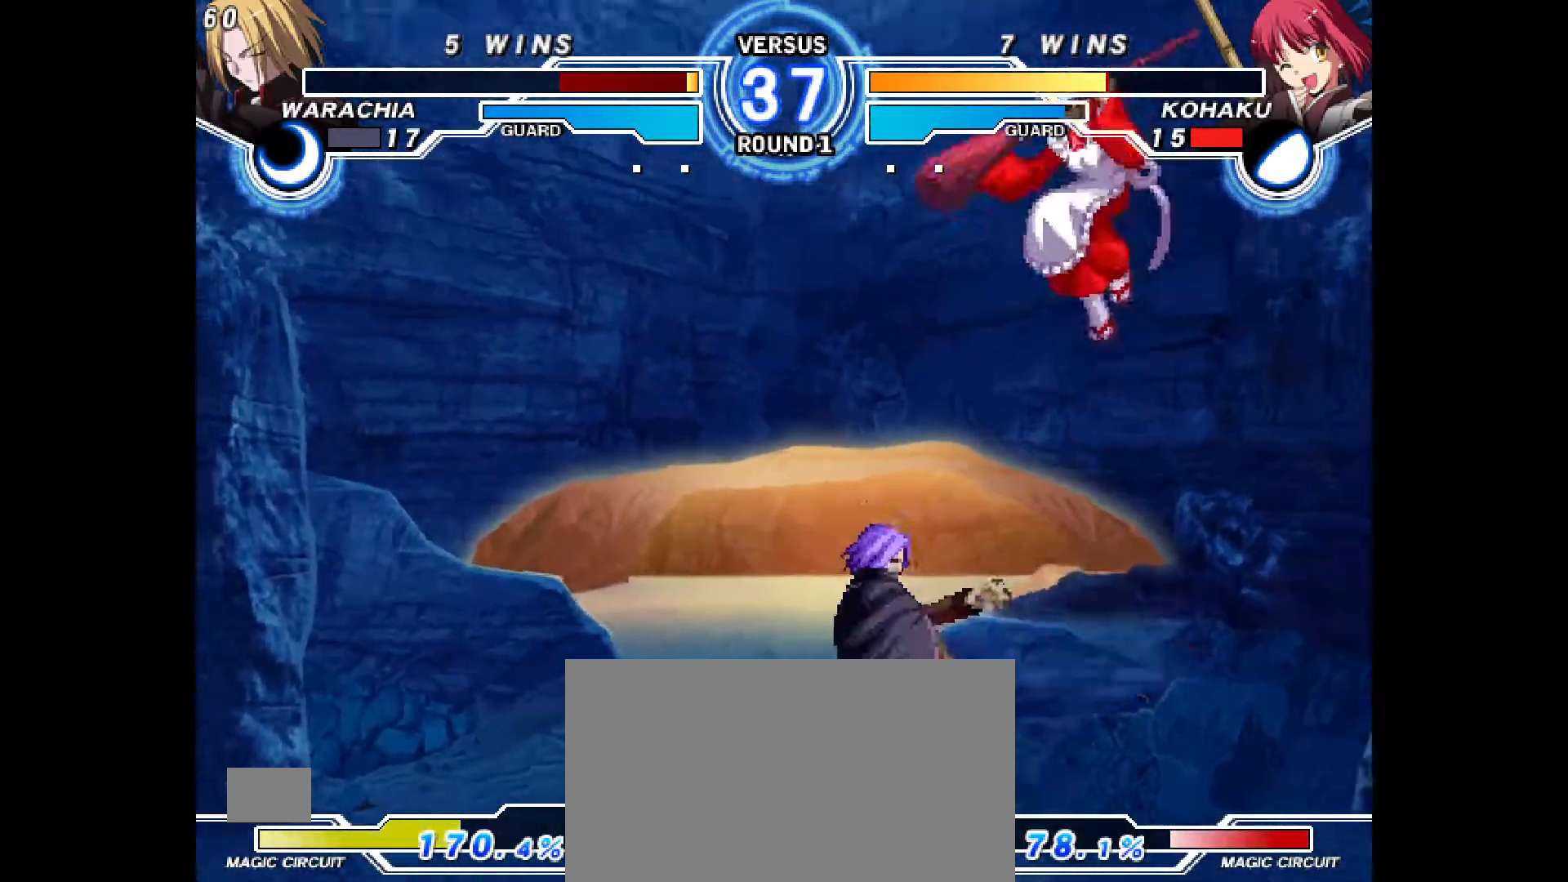
{"dt_ms": 500, "buttons": ["DPAD_DOWN", "DPAD_RIGHT"], "events": [[33, "R2", "down"], [433, "DPAD_DOWN", "down"], [450, "R2", "up"]]}
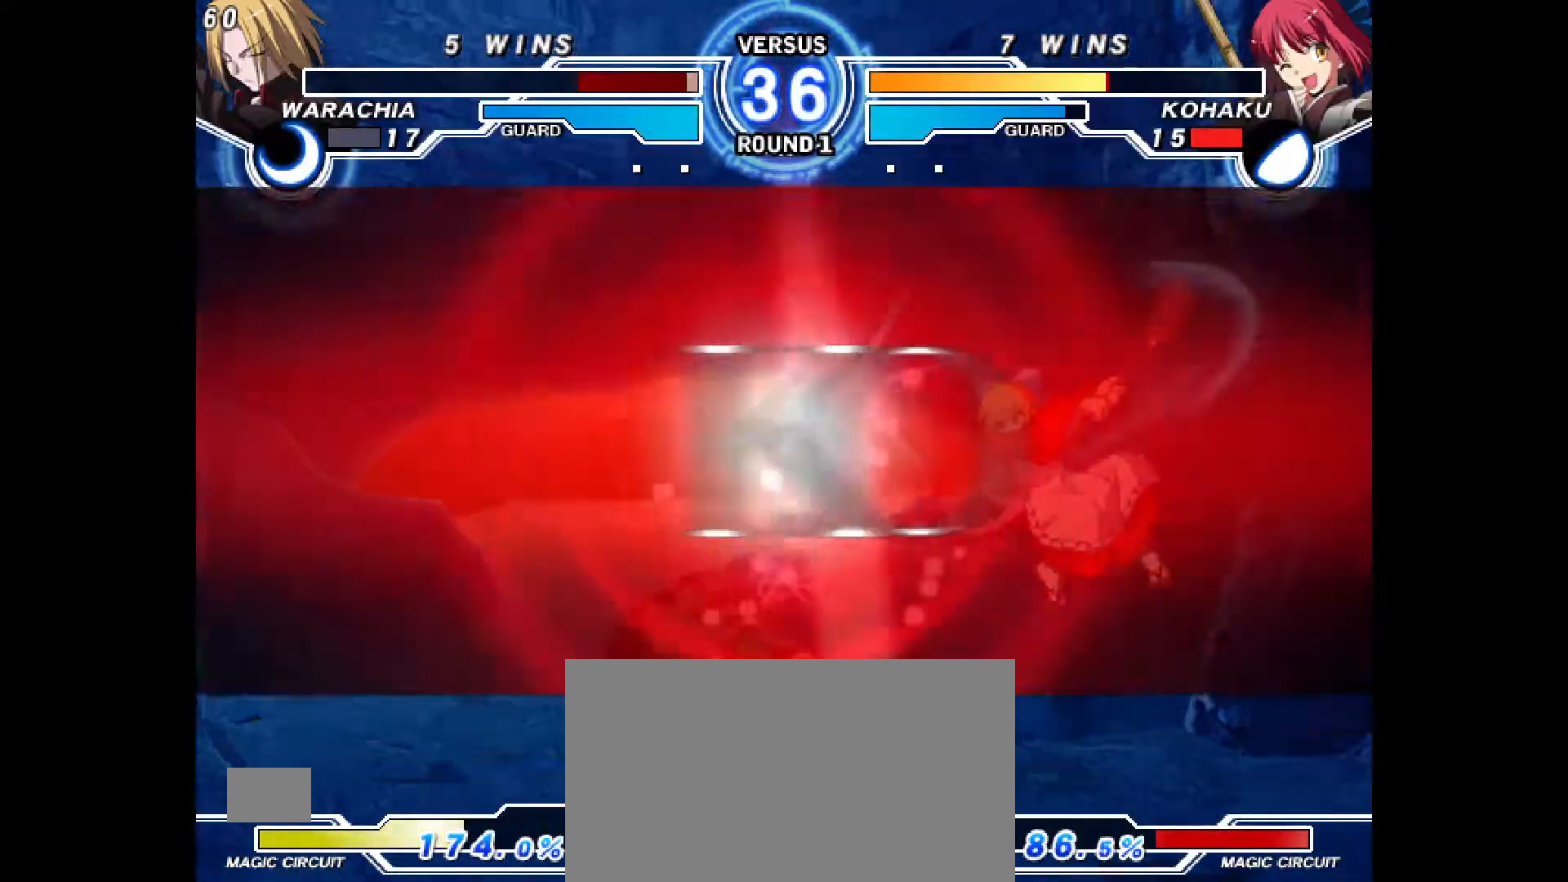
{"dt_ms": 500, "buttons": [], "events": [[250, "DPAD_DOWN", "up"], [267, "DPAD_RIGHT", "up"]]}
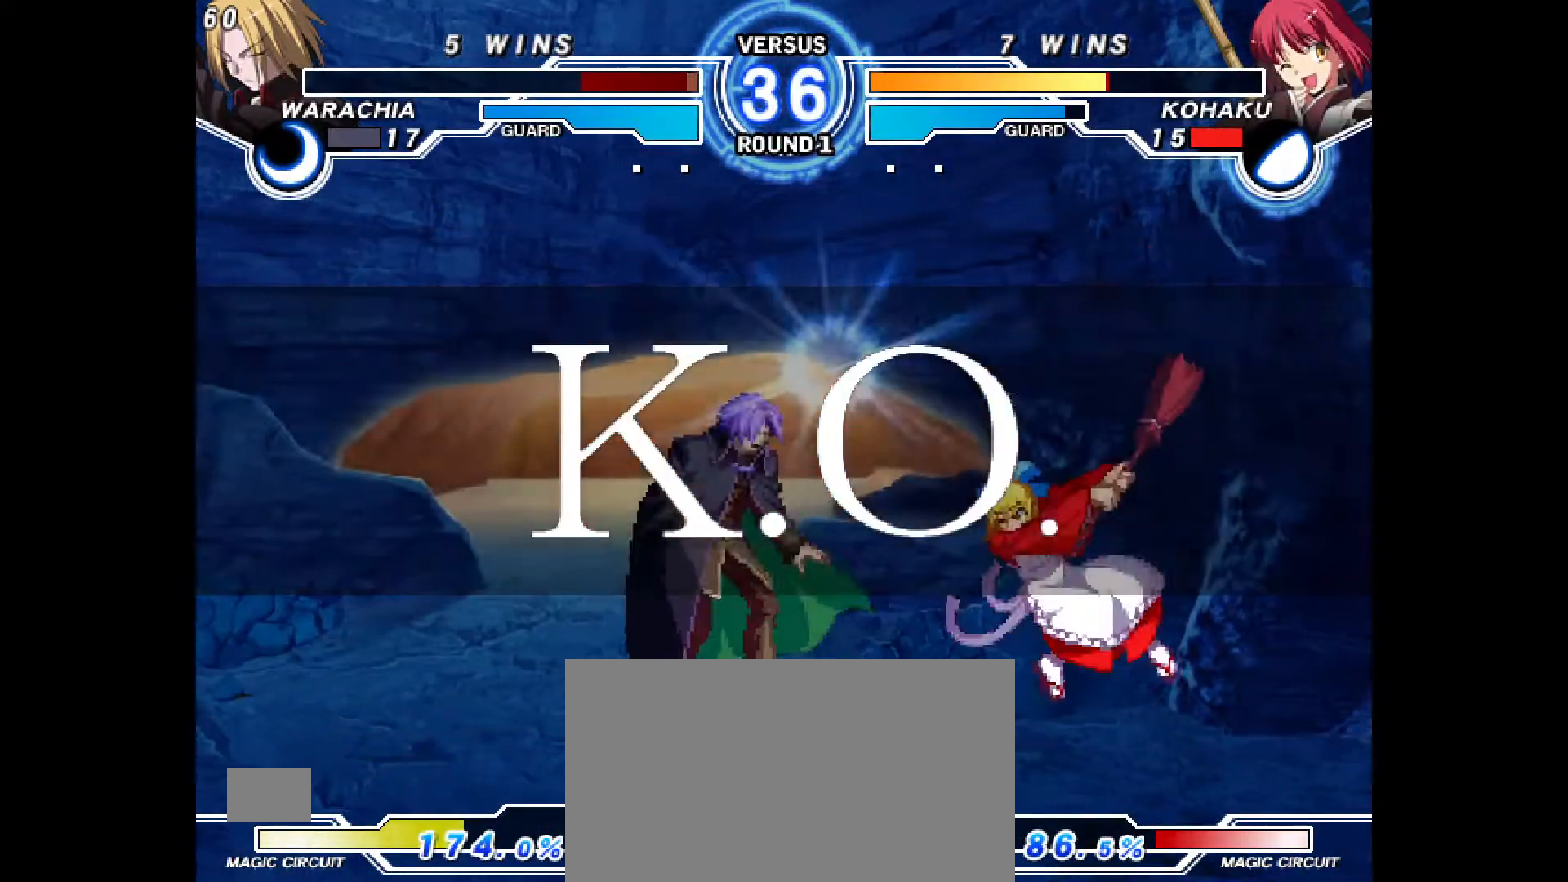
{"dt_ms": 500, "buttons": [], "events": []}
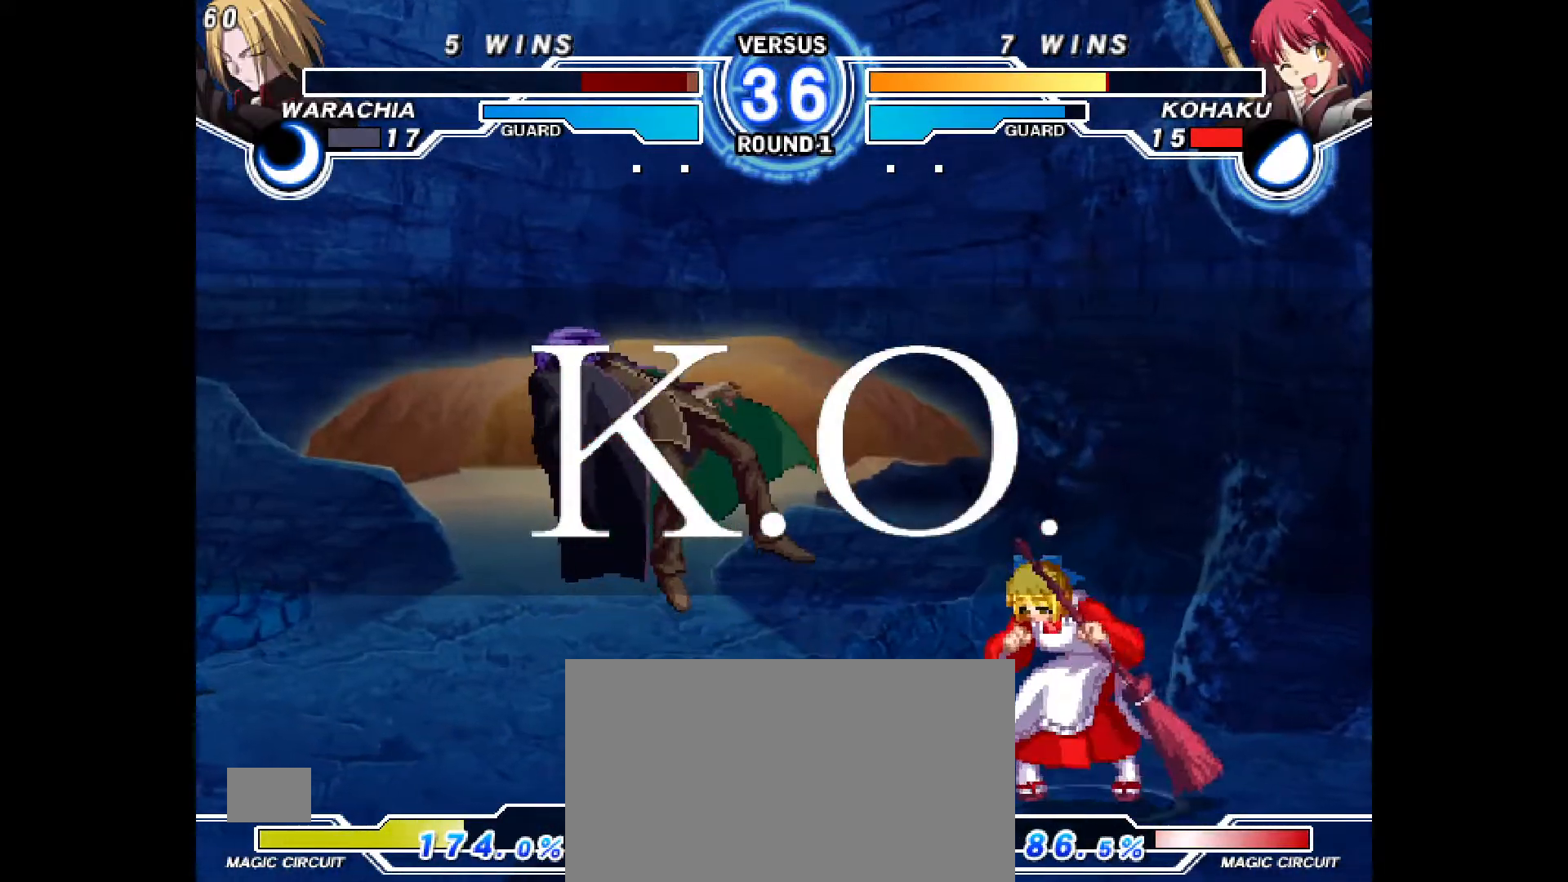
{"dt_ms": 500, "buttons": [], "events": []}
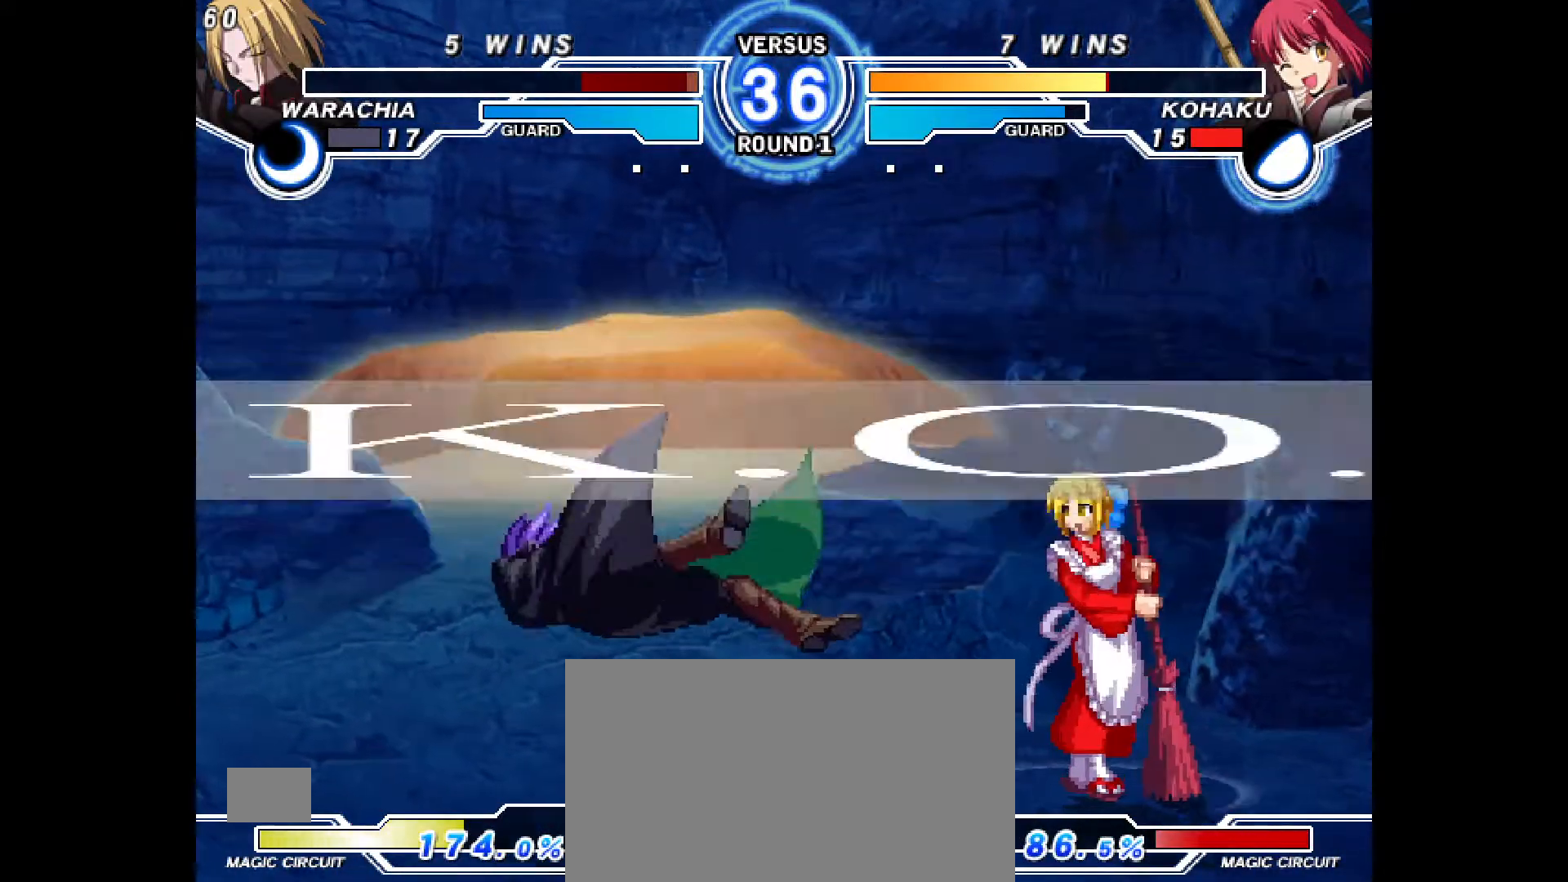
{"dt_ms": 1000, "buttons": ["CROSS"], "events": [[333, "CIRCLE", "down"], [333, "CROSS", "down"], [383, "CROSS", "up"], [417, "CIRCLE", "up"], [517, "SQUARE", "down"], [733, "SQUARE", "up"], [750, "CROSS", "down"], [867, "CROSS", "up"], [933, "CROSS", "down"]]}
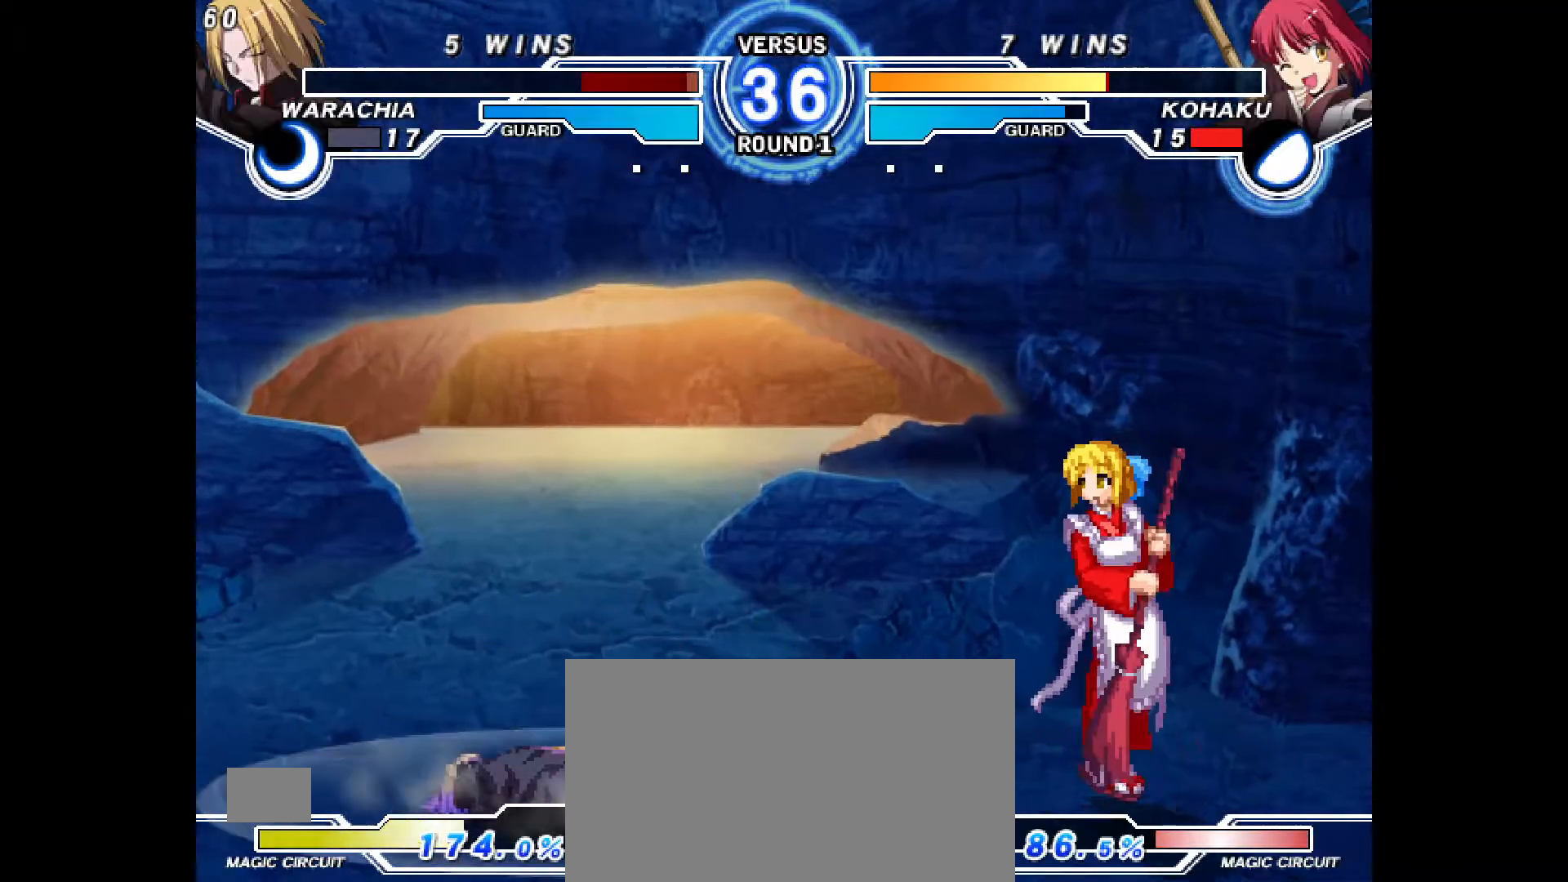
{"dt_ms": 500, "buttons": [], "events": [[33, "CROSS", "up"], [100, "CROSS", "down"], [183, "CROSS", "up"]]}
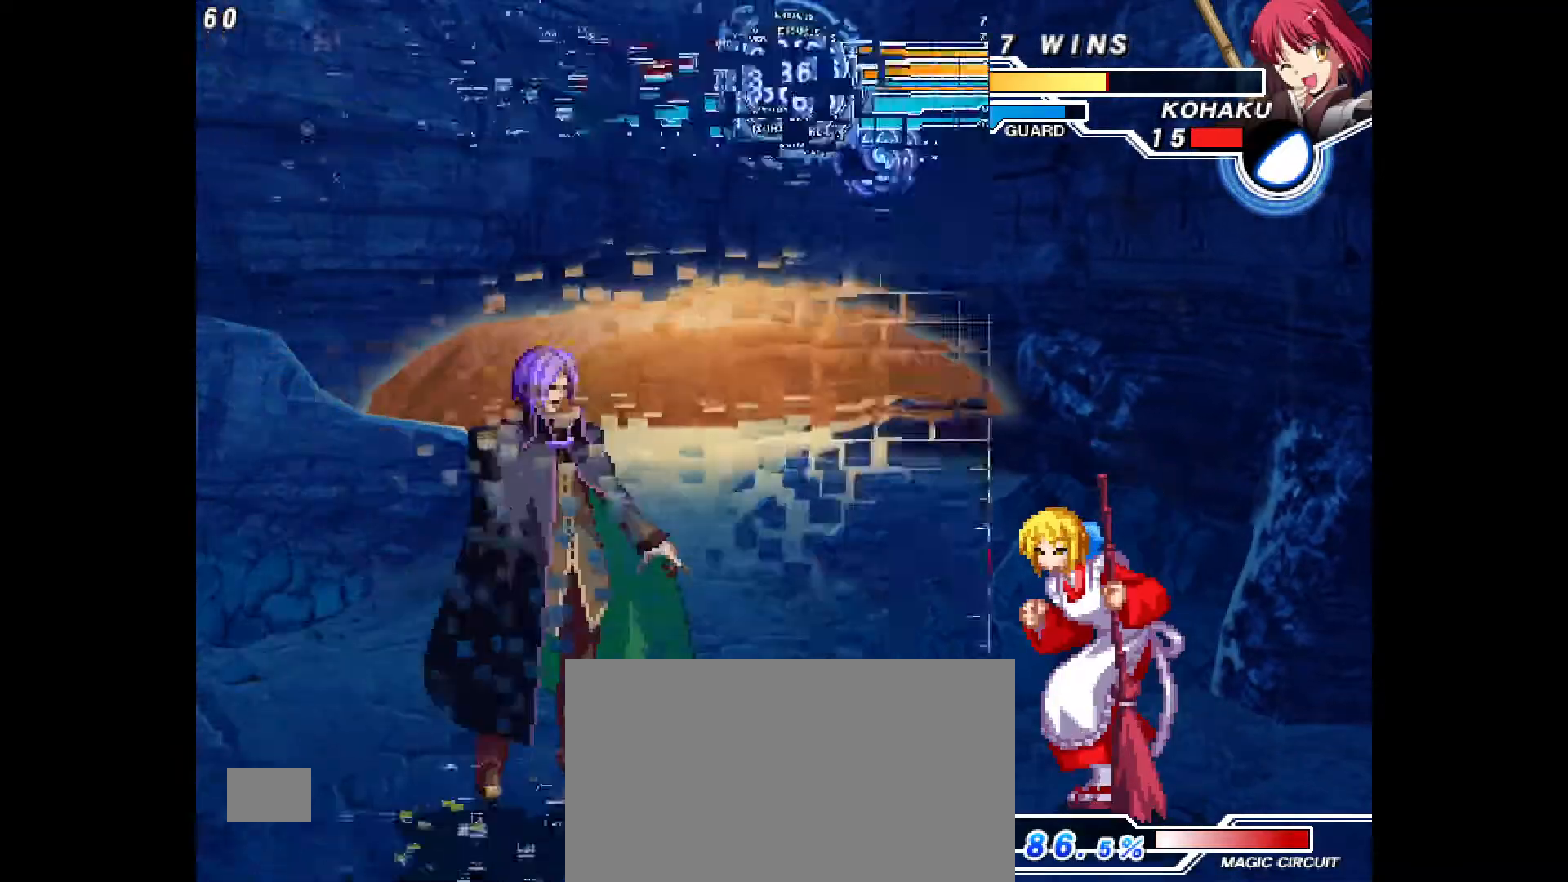
{"dt_ms": 500, "buttons": ["DPAD_RIGHT"], "events": [[350, "DPAD_RIGHT", "down"]]}
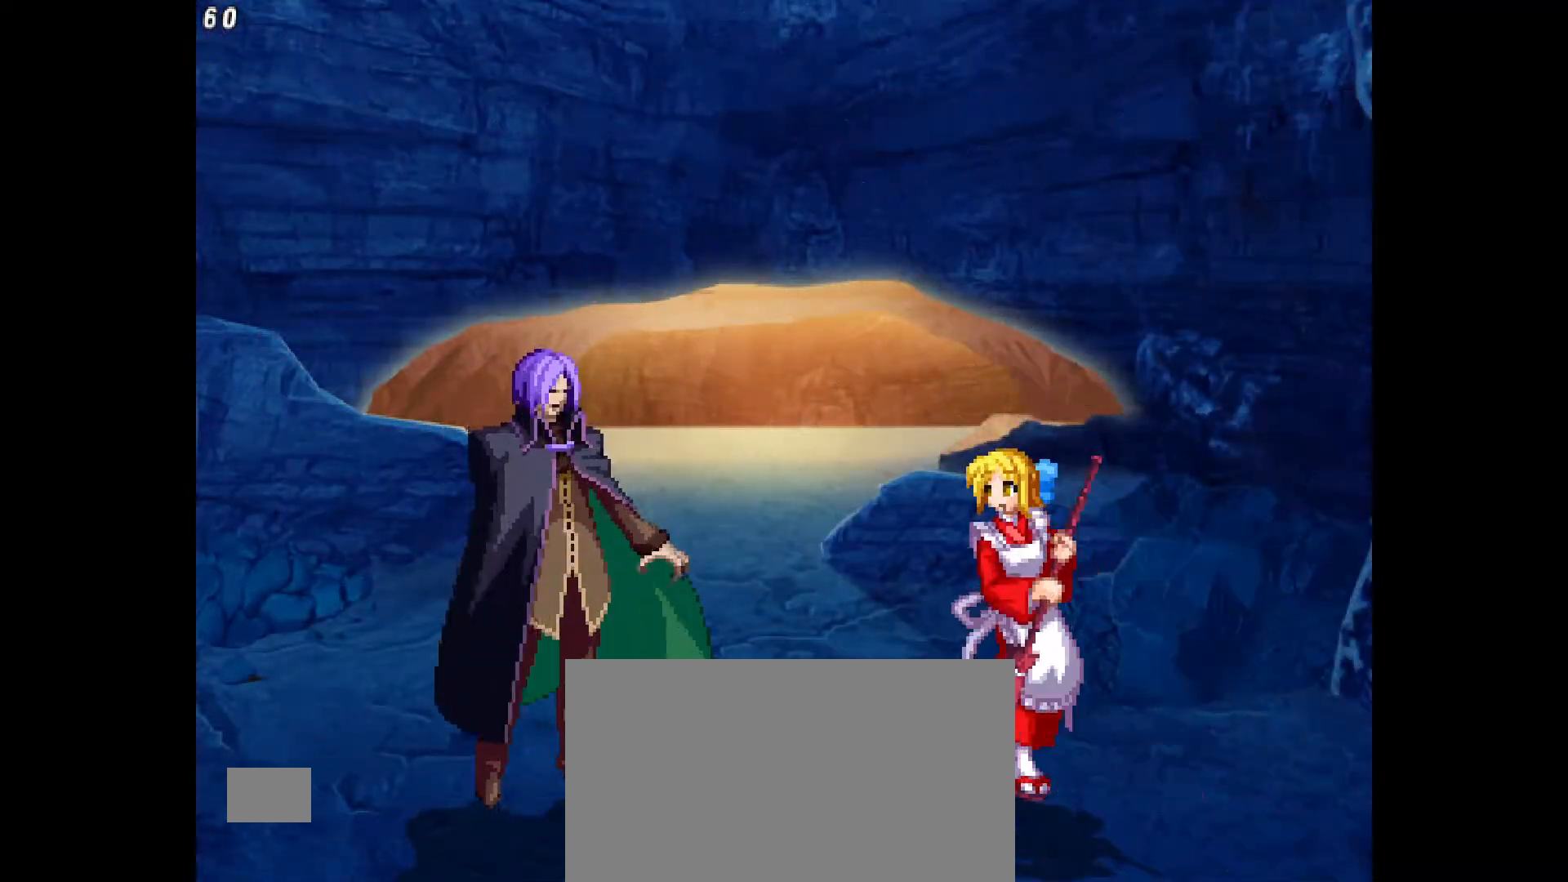
{"dt_ms": 500, "buttons": ["TRIANGLE", "DPAD_LEFT"], "events": [[367, "DPAD_RIGHT", "up"], [400, "DPAD_LEFT", "down"], [450, "TRIANGLE", "down"]]}
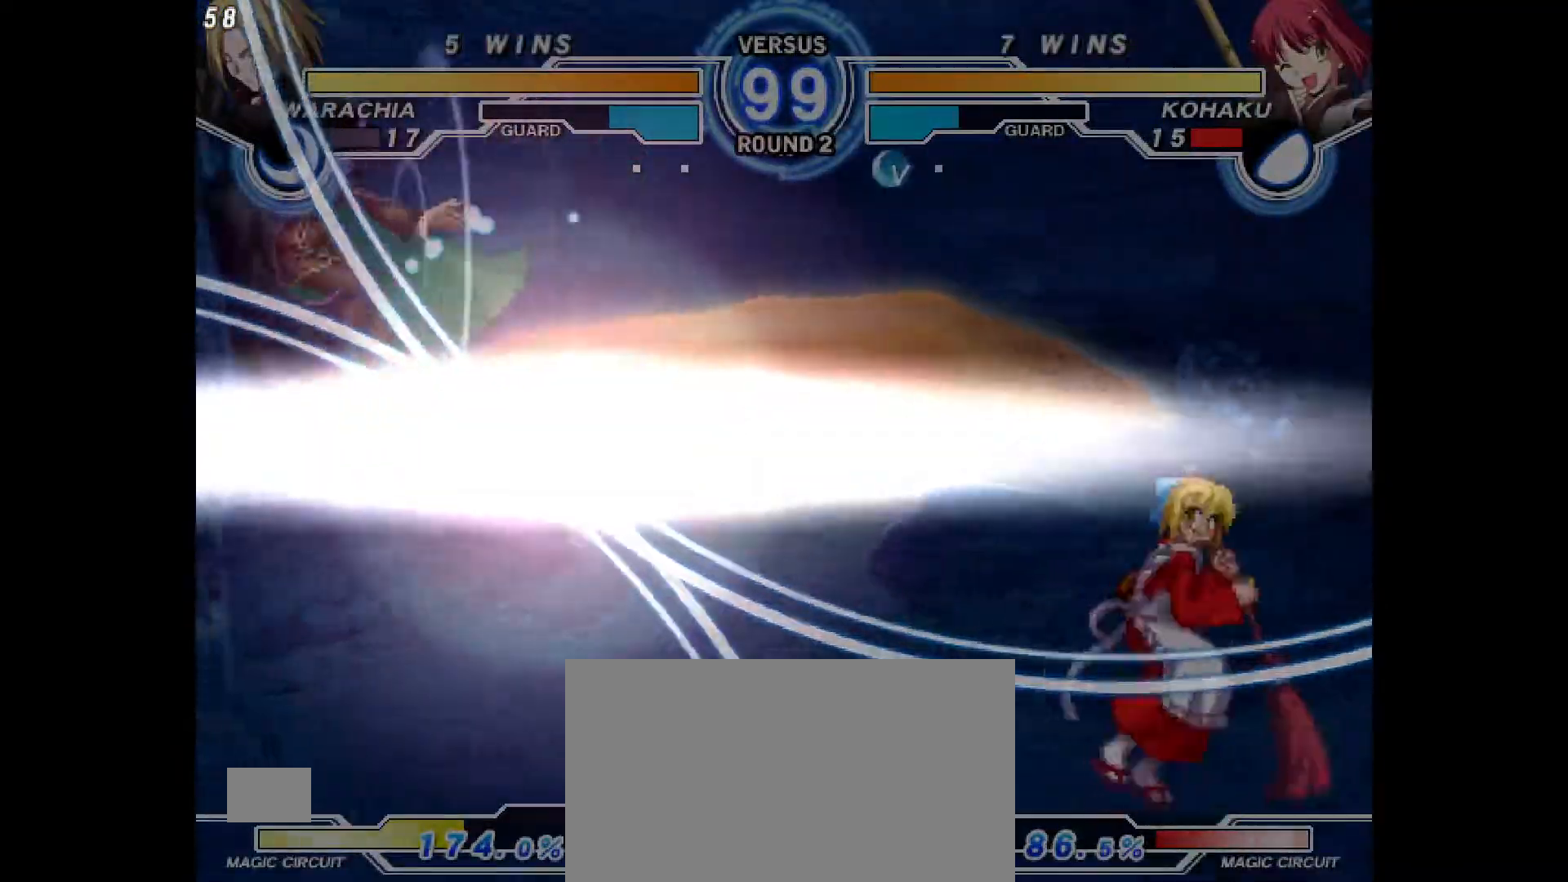
{"dt_ms": 500, "buttons": ["DPAD_RIGHT"], "events": [[17, "DPAD_LEFT", "up"], [17, "TRIANGLE", "up"], [400, "DPAD_RIGHT", "down"]]}
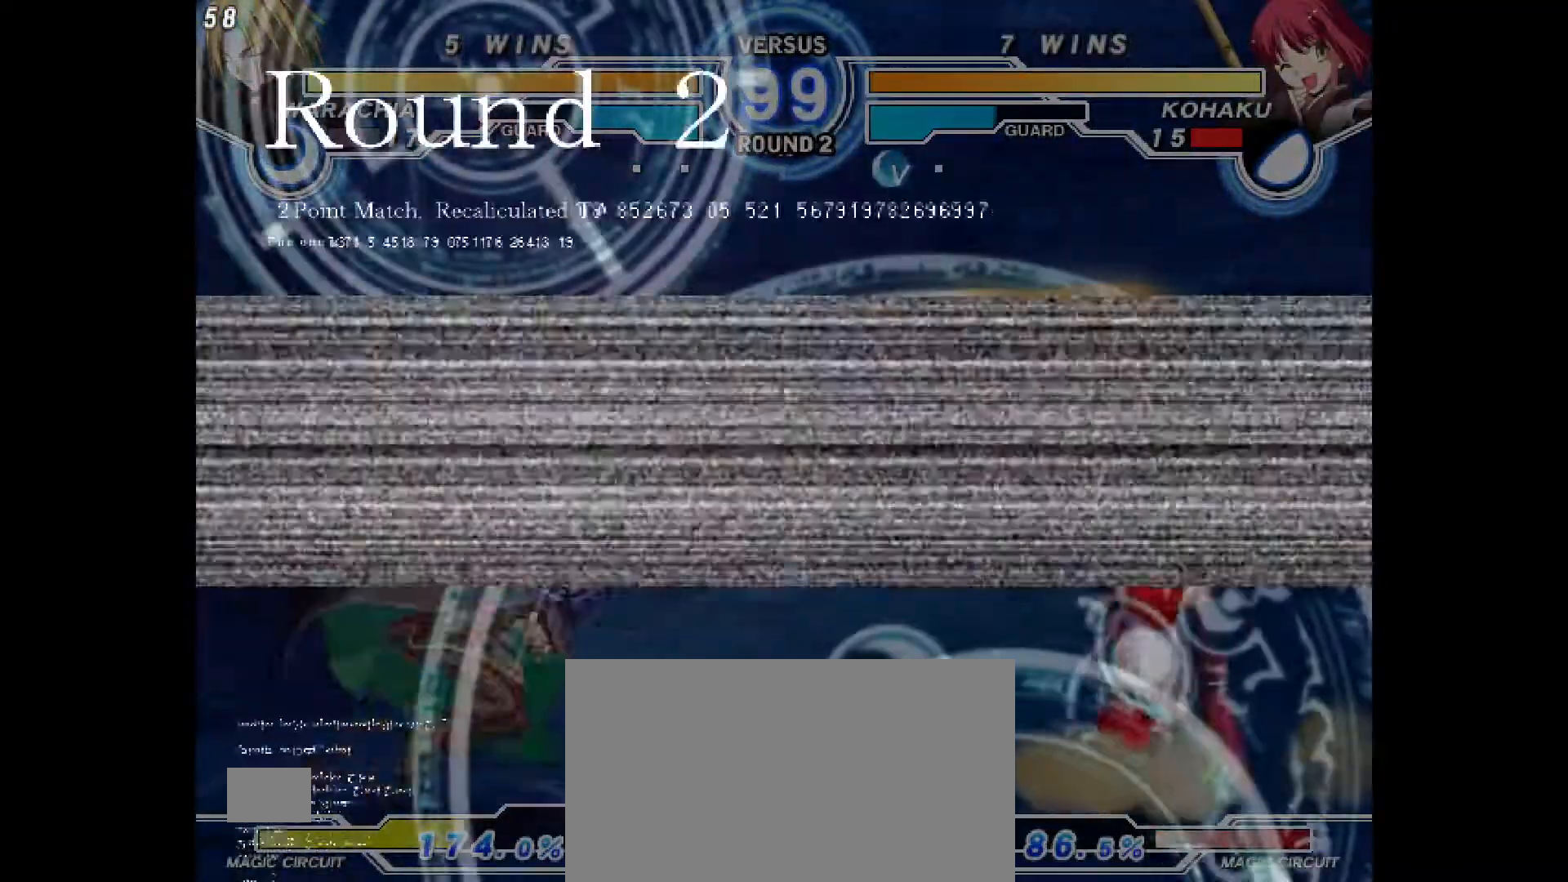
{"dt_ms": 500, "buttons": ["DPAD_LEFT"], "events": [[433, "DPAD_RIGHT", "up"], [483, "DPAD_LEFT", "down"]]}
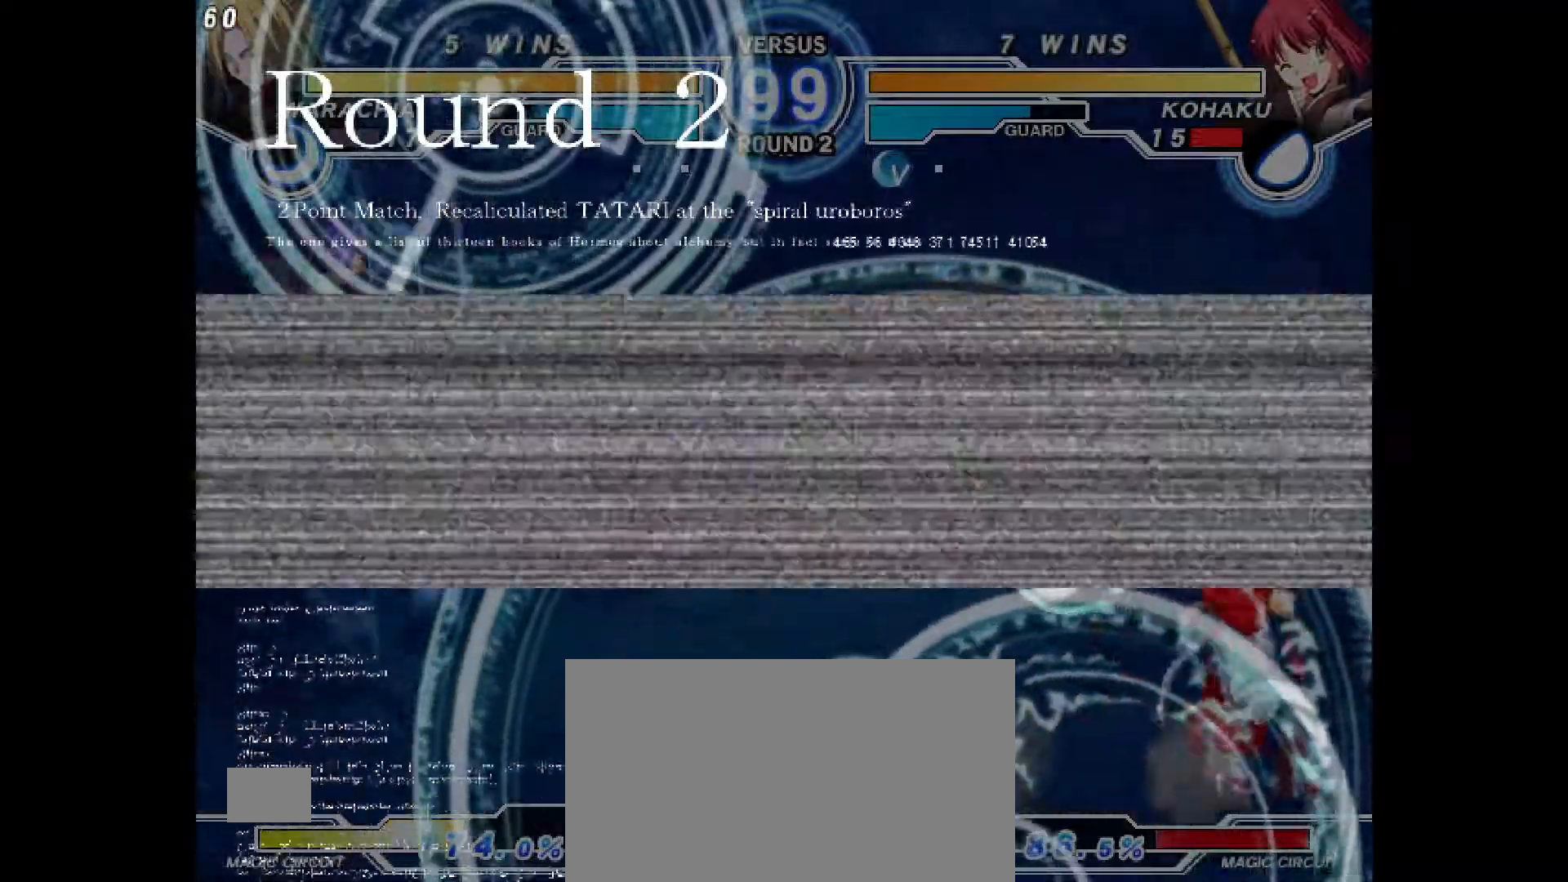
{"dt_ms": 500, "buttons": ["DPAD_RIGHT"], "events": [[217, "DPAD_LEFT", "up"], [267, "DPAD_RIGHT", "down"]]}
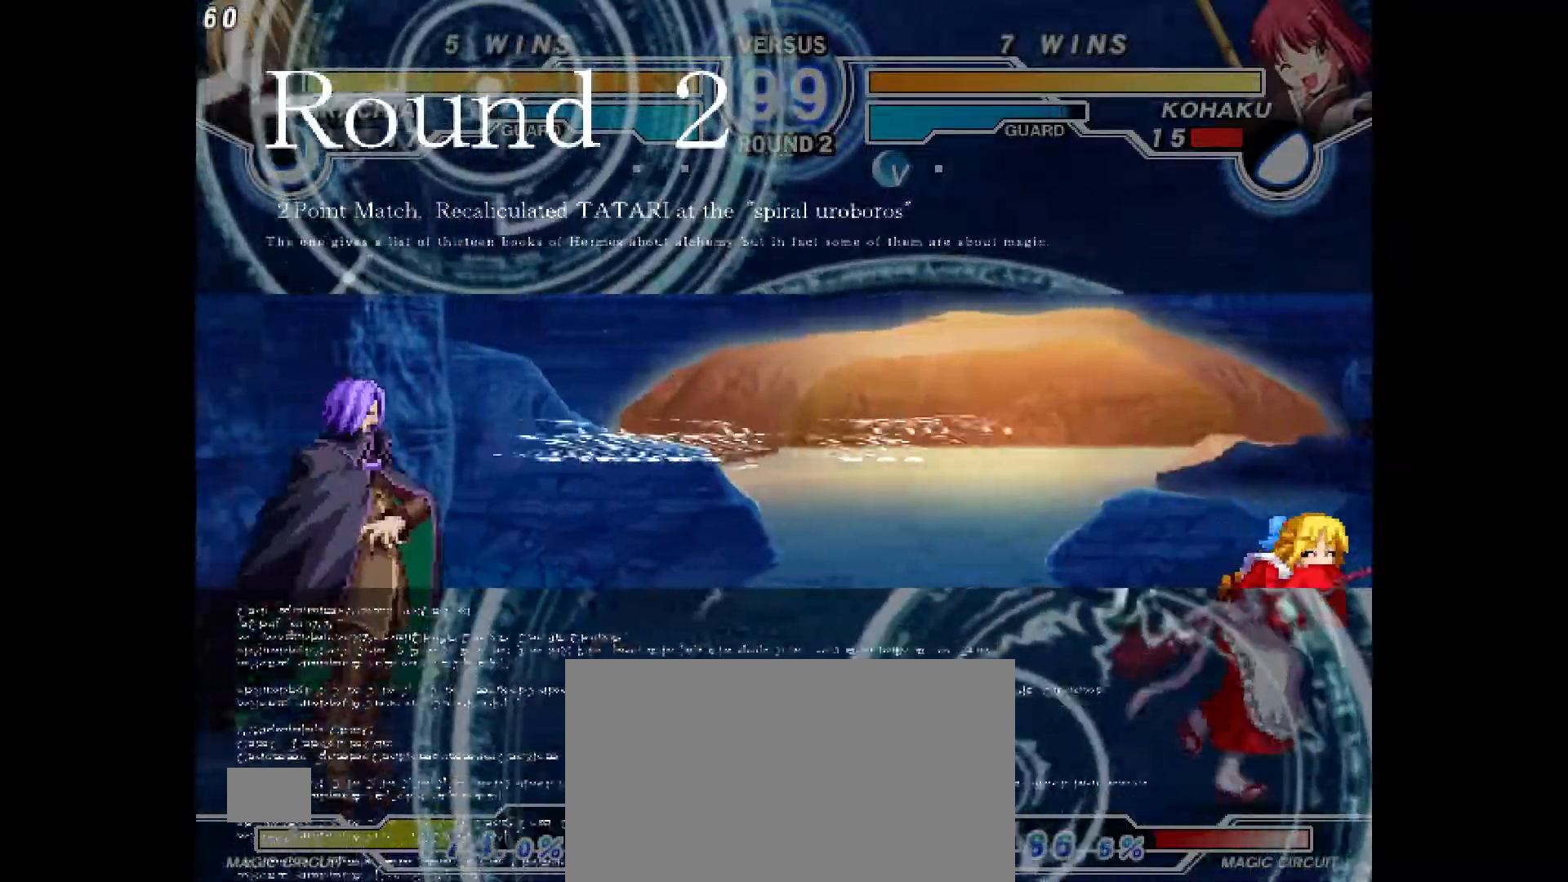
{"dt_ms": 500, "buttons": ["DPAD_RIGHT"], "events": [[167, "DPAD_LEFT", "down"], [233, "DPAD_RIGHT", "up"], [317, "DPAD_LEFT", "up"], [367, "DPAD_RIGHT", "down"]]}